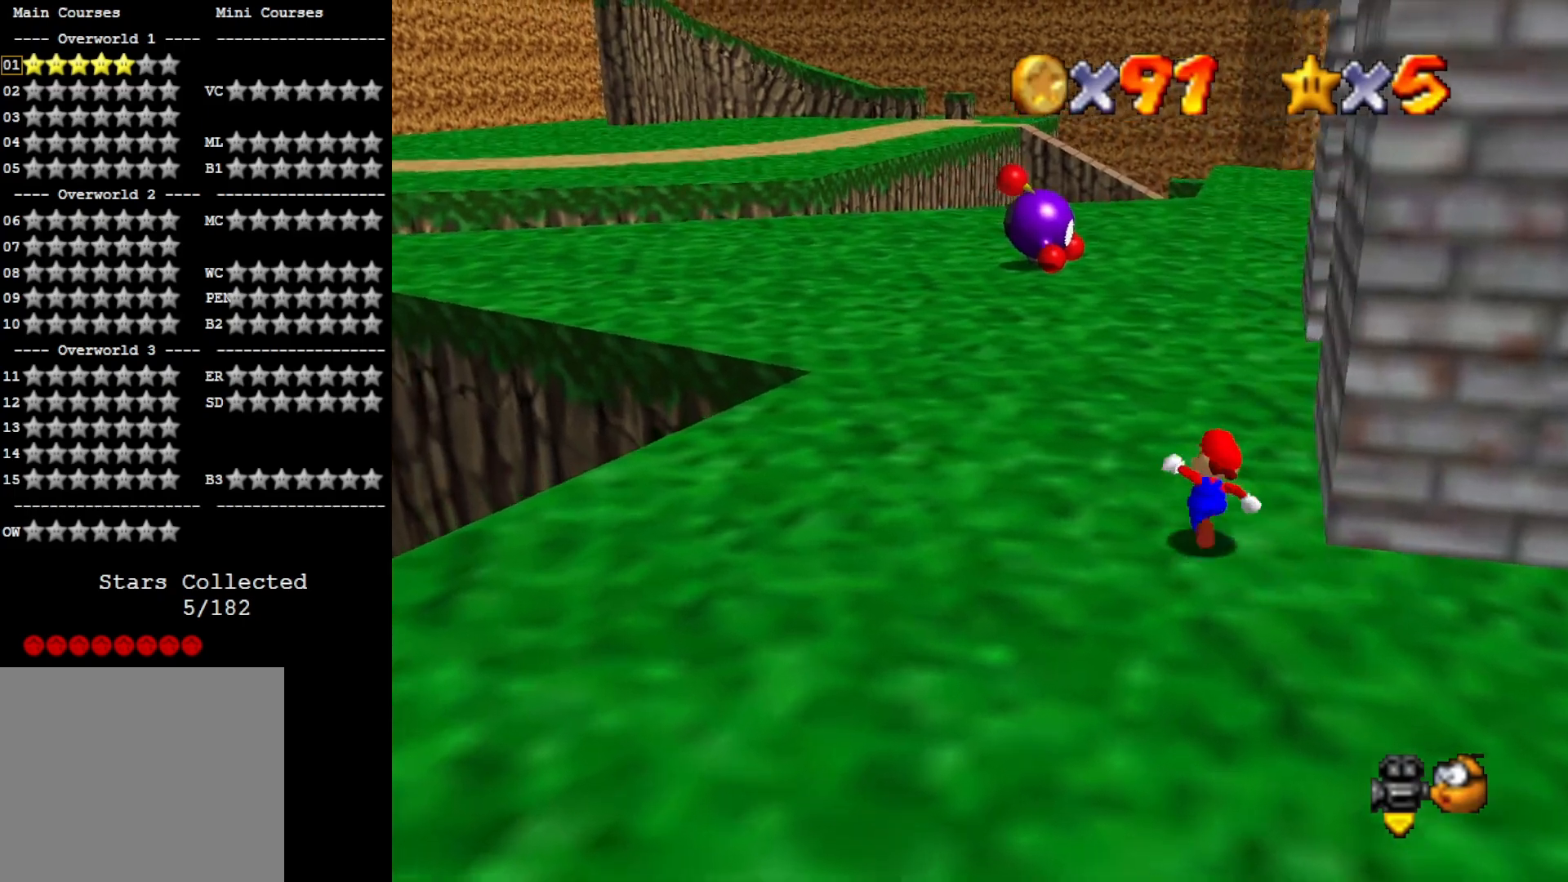
Gameplay with a controller (PlayStation layout); each line is a JSON object with the inputs held at the frame after it. "events" lists button and stick changes between this image and that frame as [ms after this image, input, new state], when the widget could be followed in between.
{"buttons": [], "left_stick": "up-left", "right_stick": "center", "events": [[33, "CROSS", "down"], [100, "CROSS", "up"], [233, "right_stick", "left"], [333, "right_stick", "center"], [400, "SQUARE", "down"], [500, "SQUARE", "up"]]}
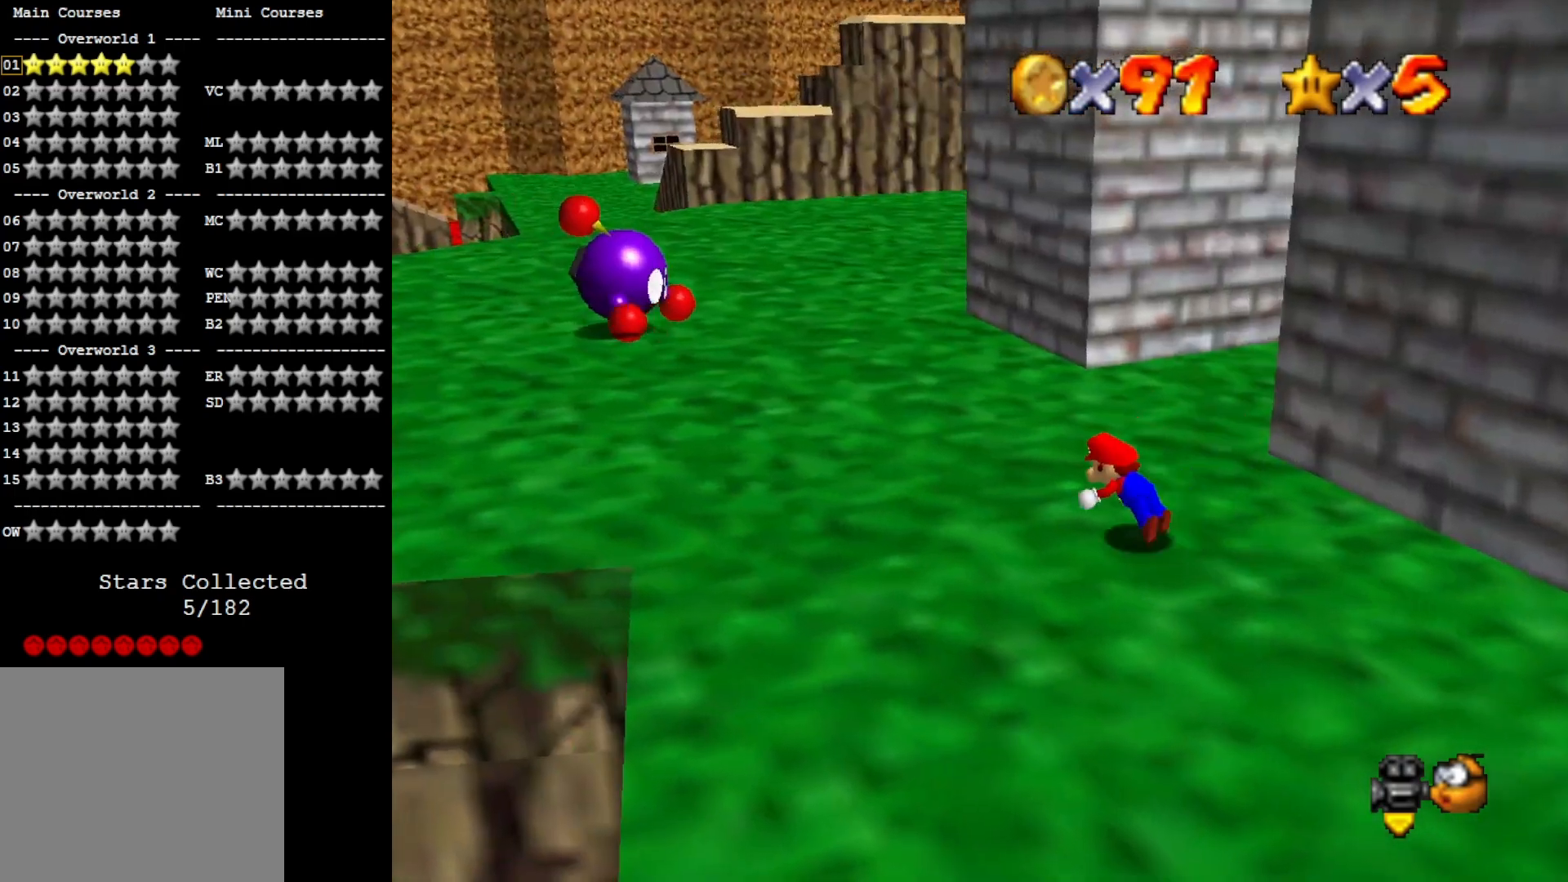
{"buttons": [], "left_stick": "left", "right_stick": "center", "events": [[67, "CROSS", "down"], [200, "left_stick", "left"], [233, "CROSS", "up"]]}
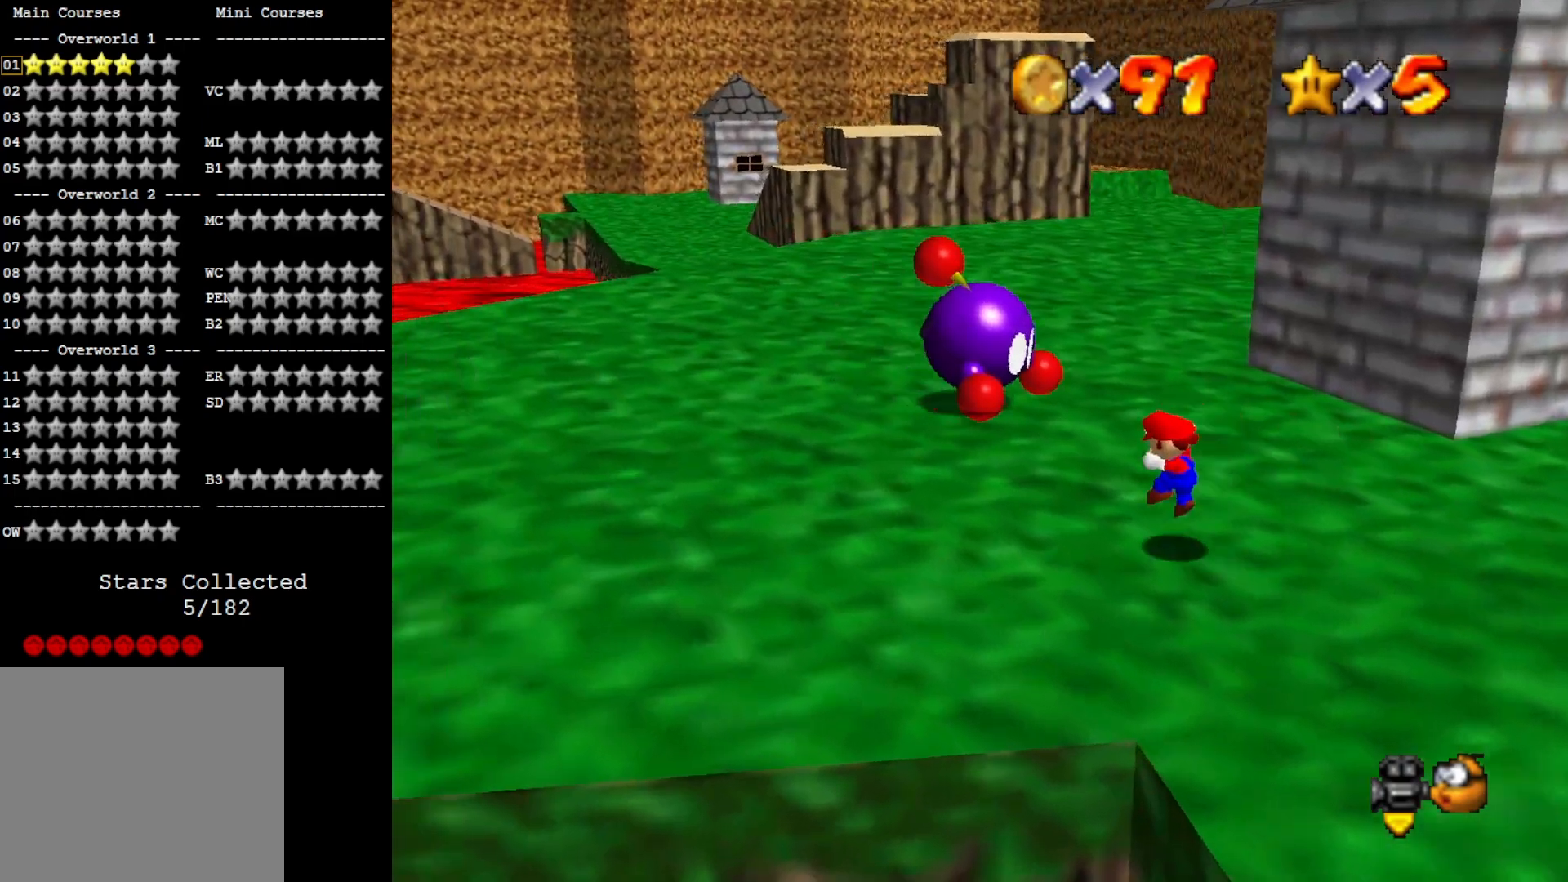
{"buttons": [], "left_stick": "up", "right_stick": "center", "events": [[267, "left_stick", "up-left"], [467, "left_stick", "up"]]}
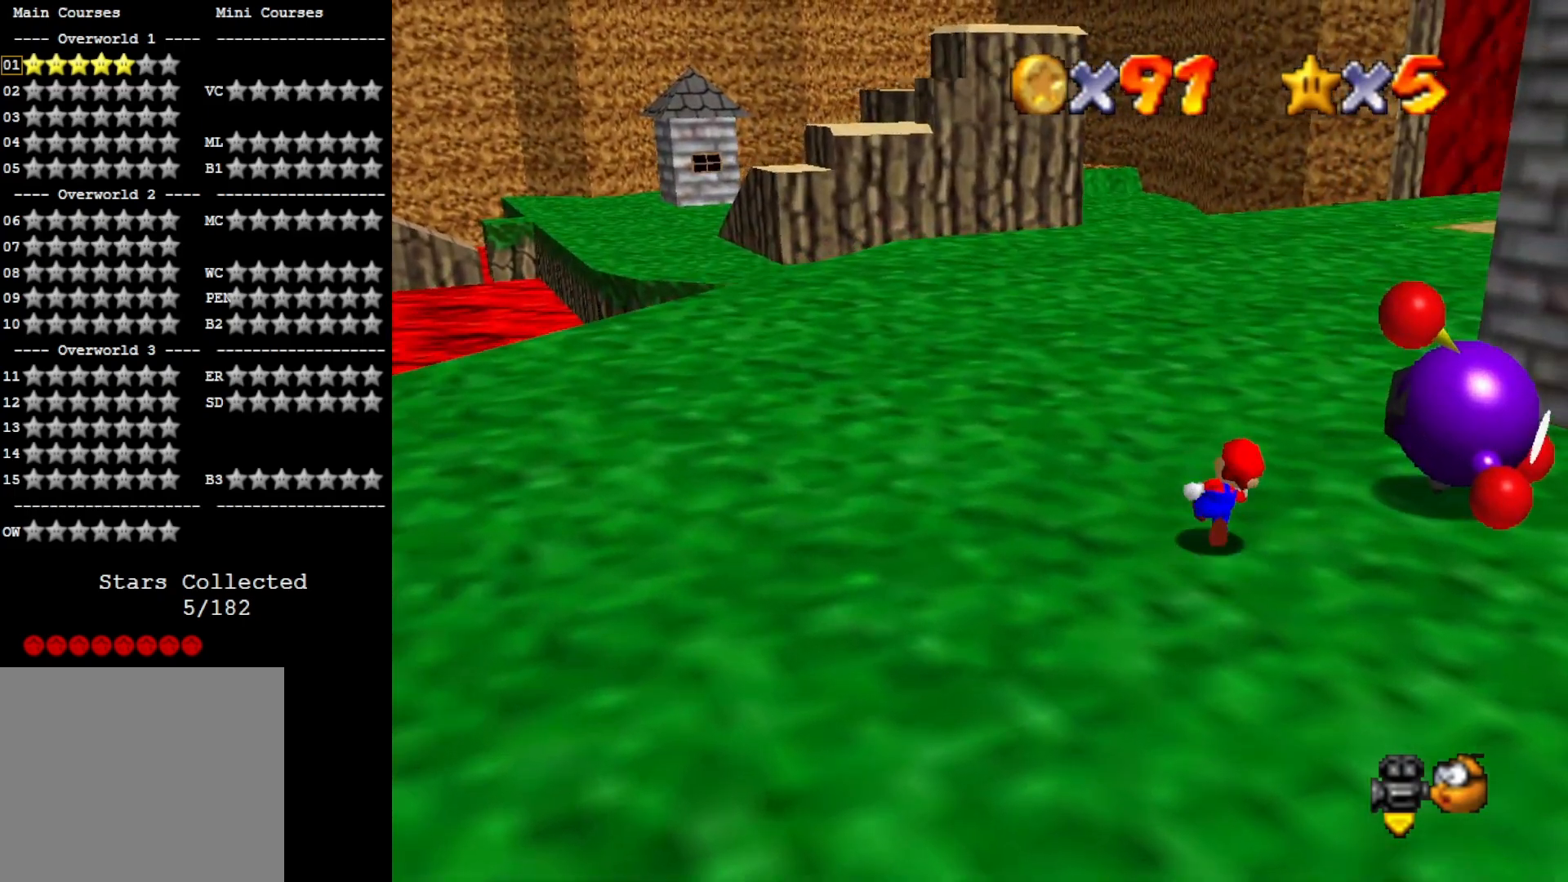
{"buttons": [], "left_stick": "center", "right_stick": "left", "events": [[33, "left_stick", "up-right"], [300, "SQUARE", "down"], [300, "left_stick", "center"], [400, "SQUARE", "up"], [467, "right_stick", "left"]]}
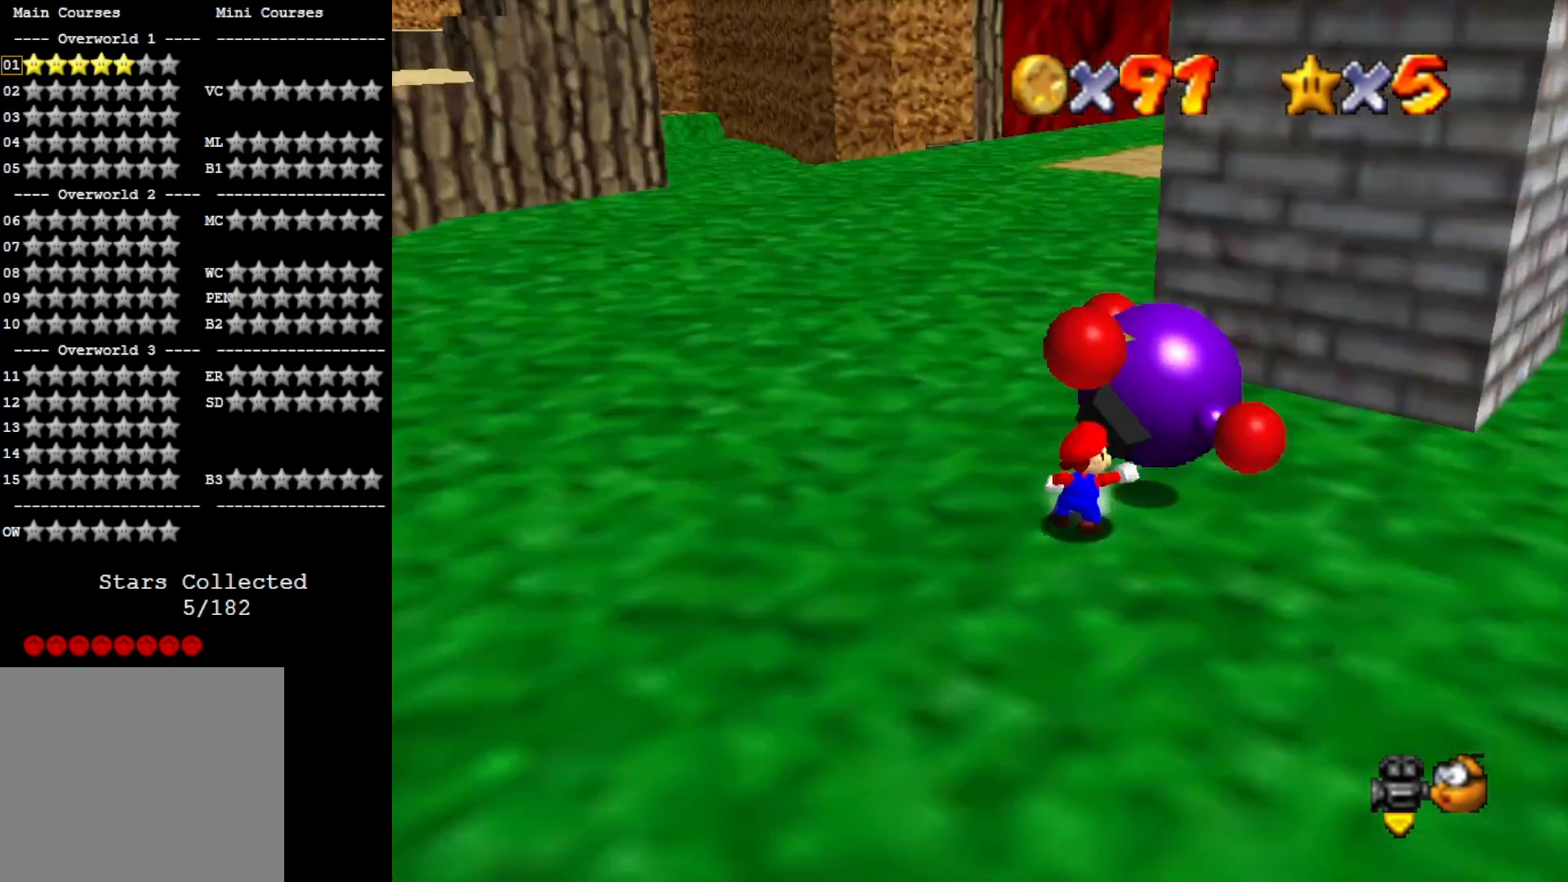
{"buttons": [], "left_stick": "center", "right_stick": "center", "events": [[100, "right_stick", "center"], [167, "right_stick", "down-left"], [300, "right_stick", "center"], [367, "CROSS", "down"], [367, "SQUARE", "down"], [500, "CROSS", "up"], [500, "SQUARE", "up"]]}
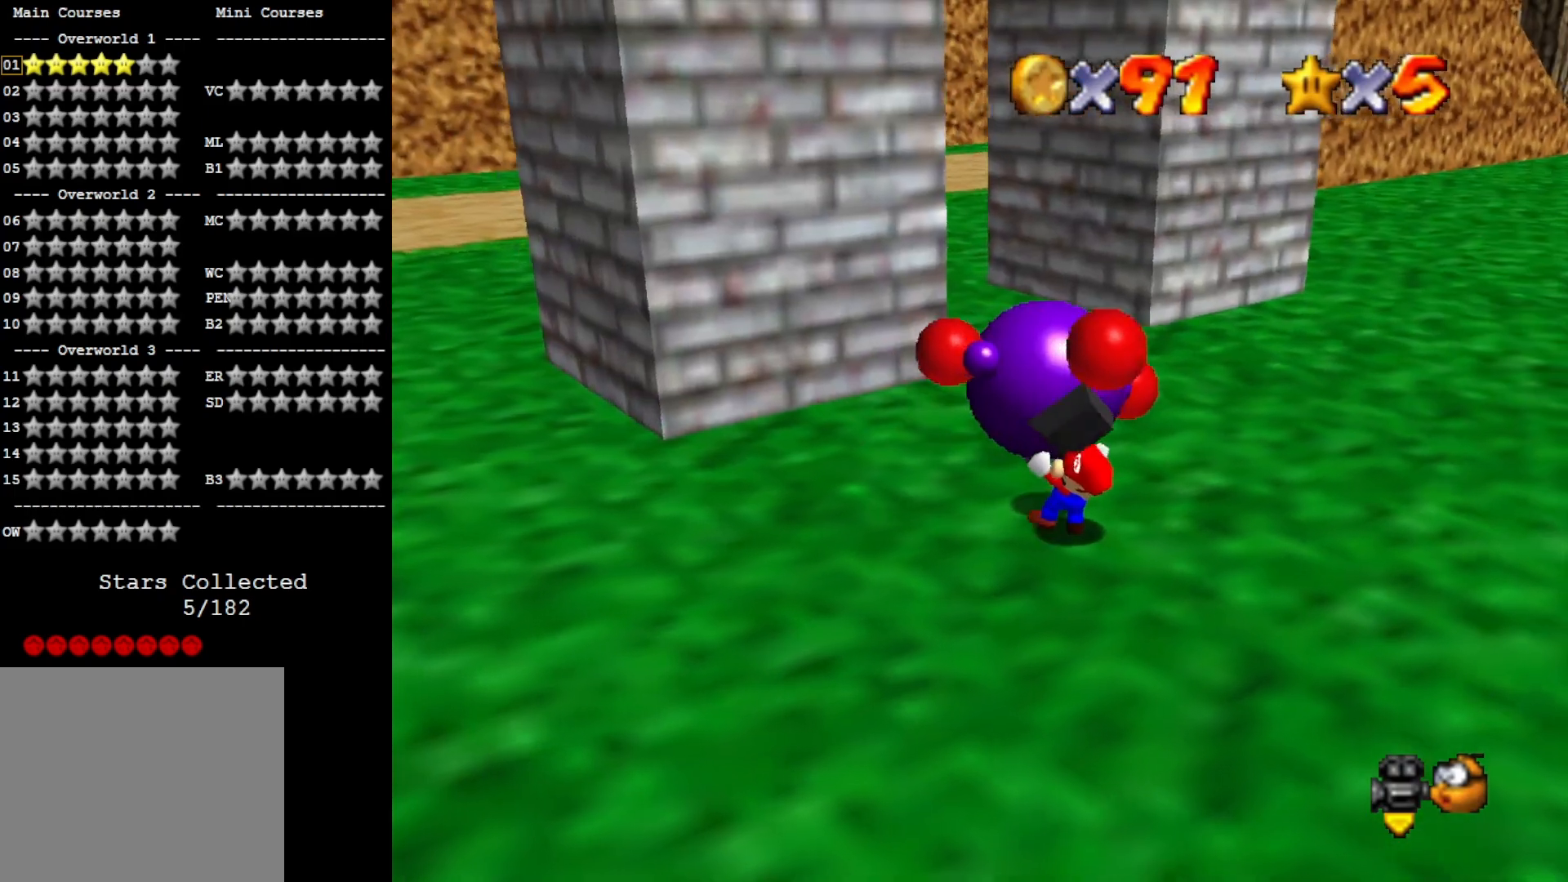
{"buttons": [], "left_stick": "center", "right_stick": "center", "events": [[67, "SQUARE", "down"], [100, "CROSS", "down"], [133, "SQUARE", "up"], [167, "CROSS", "up"], [233, "CROSS", "down"], [233, "SQUARE", "down"], [300, "CROSS", "up"], [300, "SQUARE", "up"], [400, "CROSS", "down"], [400, "SQUARE", "down"], [433, "SQUARE", "up"], [467, "CROSS", "up"]]}
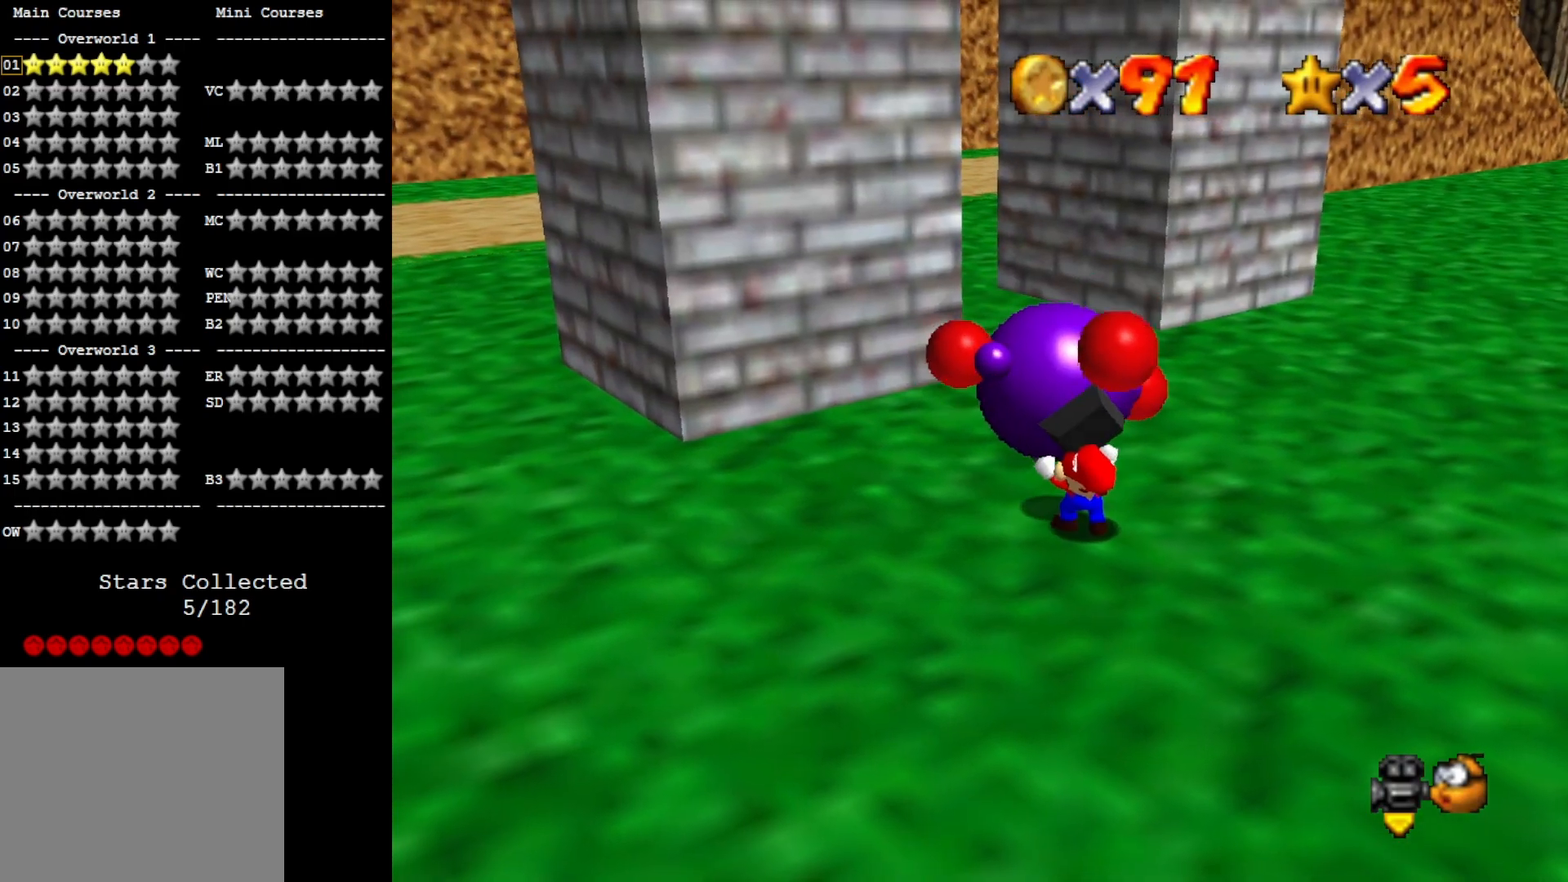
{"buttons": [], "left_stick": "center", "right_stick": "center", "events": [[33, "CROSS", "down"], [33, "SQUARE", "down"], [133, "CROSS", "up"], [133, "SQUARE", "up"], [167, "SQUARE", "down"], [200, "CROSS", "down"], [267, "CROSS", "up"], [267, "SQUARE", "up"], [333, "CROSS", "down"], [333, "SQUARE", "down"], [433, "CROSS", "up"], [433, "SQUARE", "up"]]}
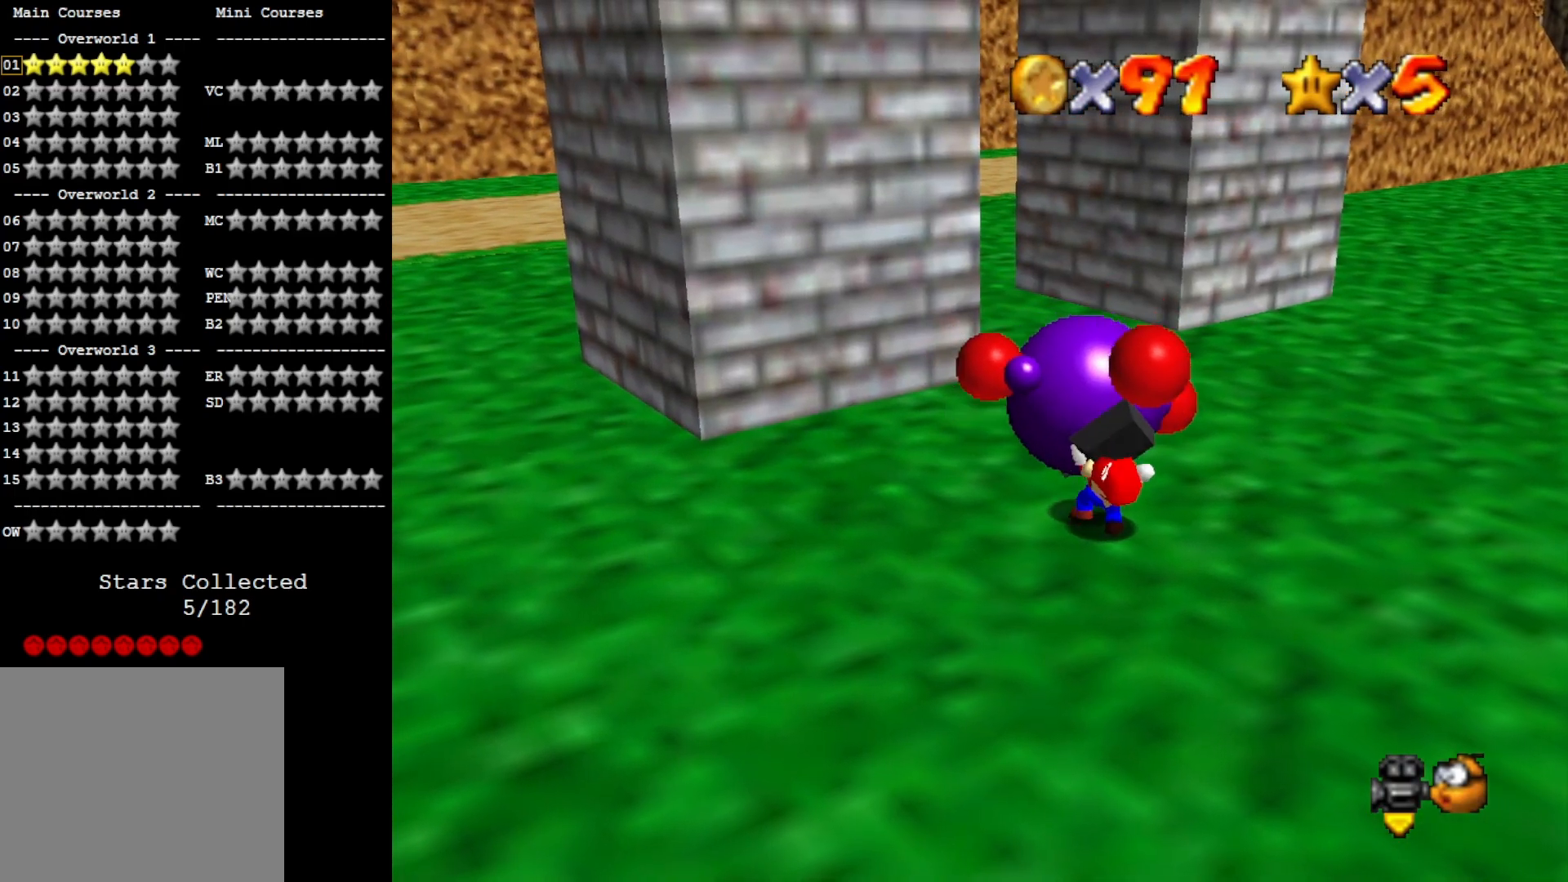
{"buttons": [], "left_stick": "up", "right_stick": "center", "events": [[200, "right_stick", "right"], [233, "left_stick", "up"], [333, "right_stick", "center"]]}
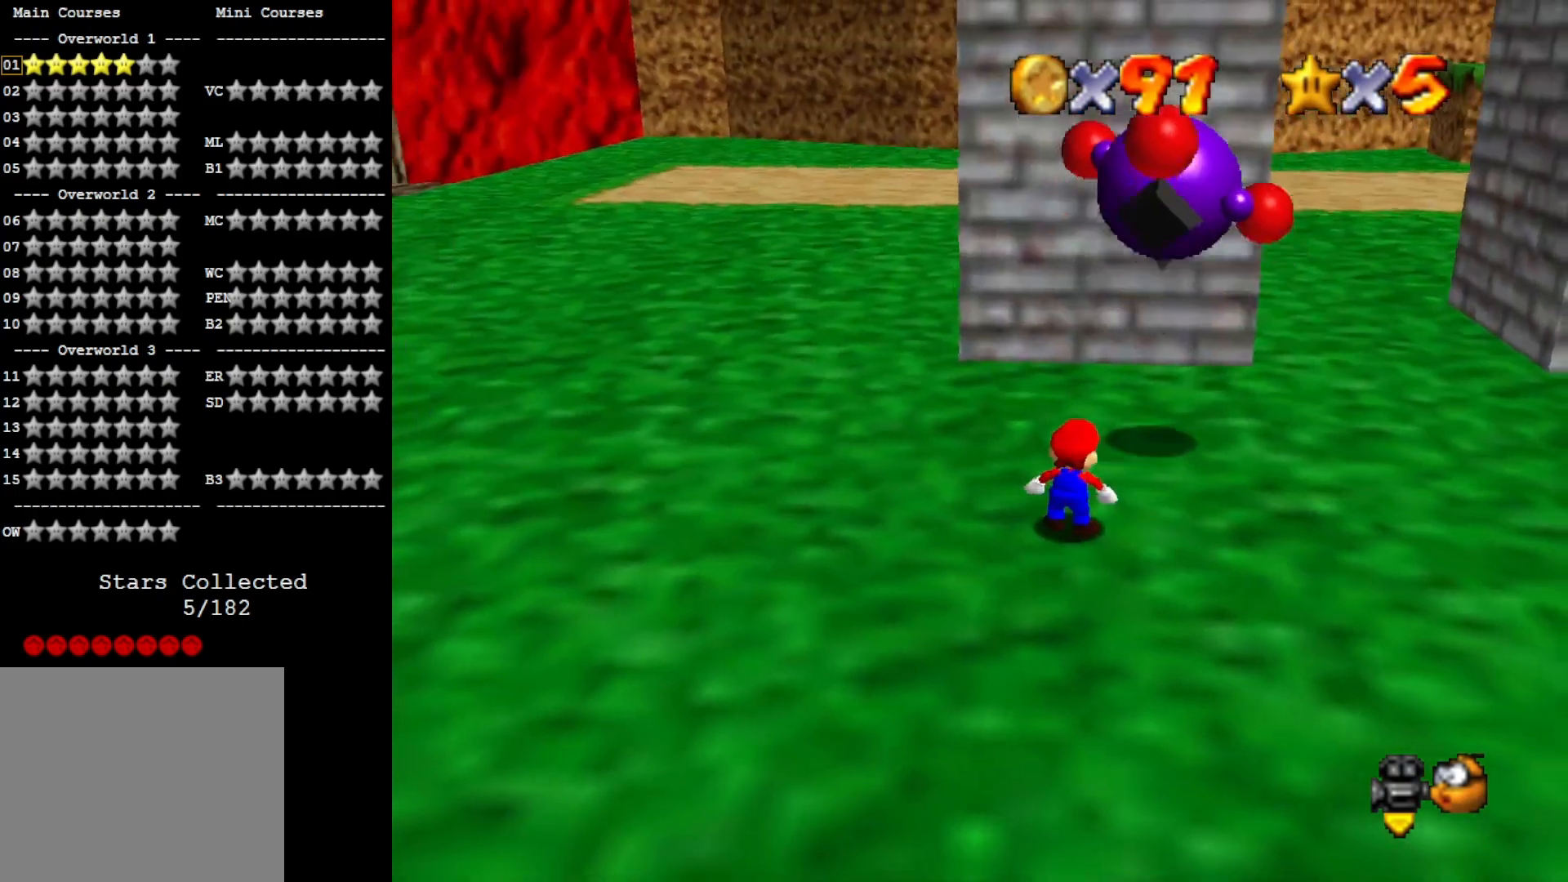
{"buttons": [], "left_stick": "up-left", "right_stick": "center", "events": [[67, "right_stick", "left"], [100, "left_stick", "up-left"], [233, "right_stick", "center"]]}
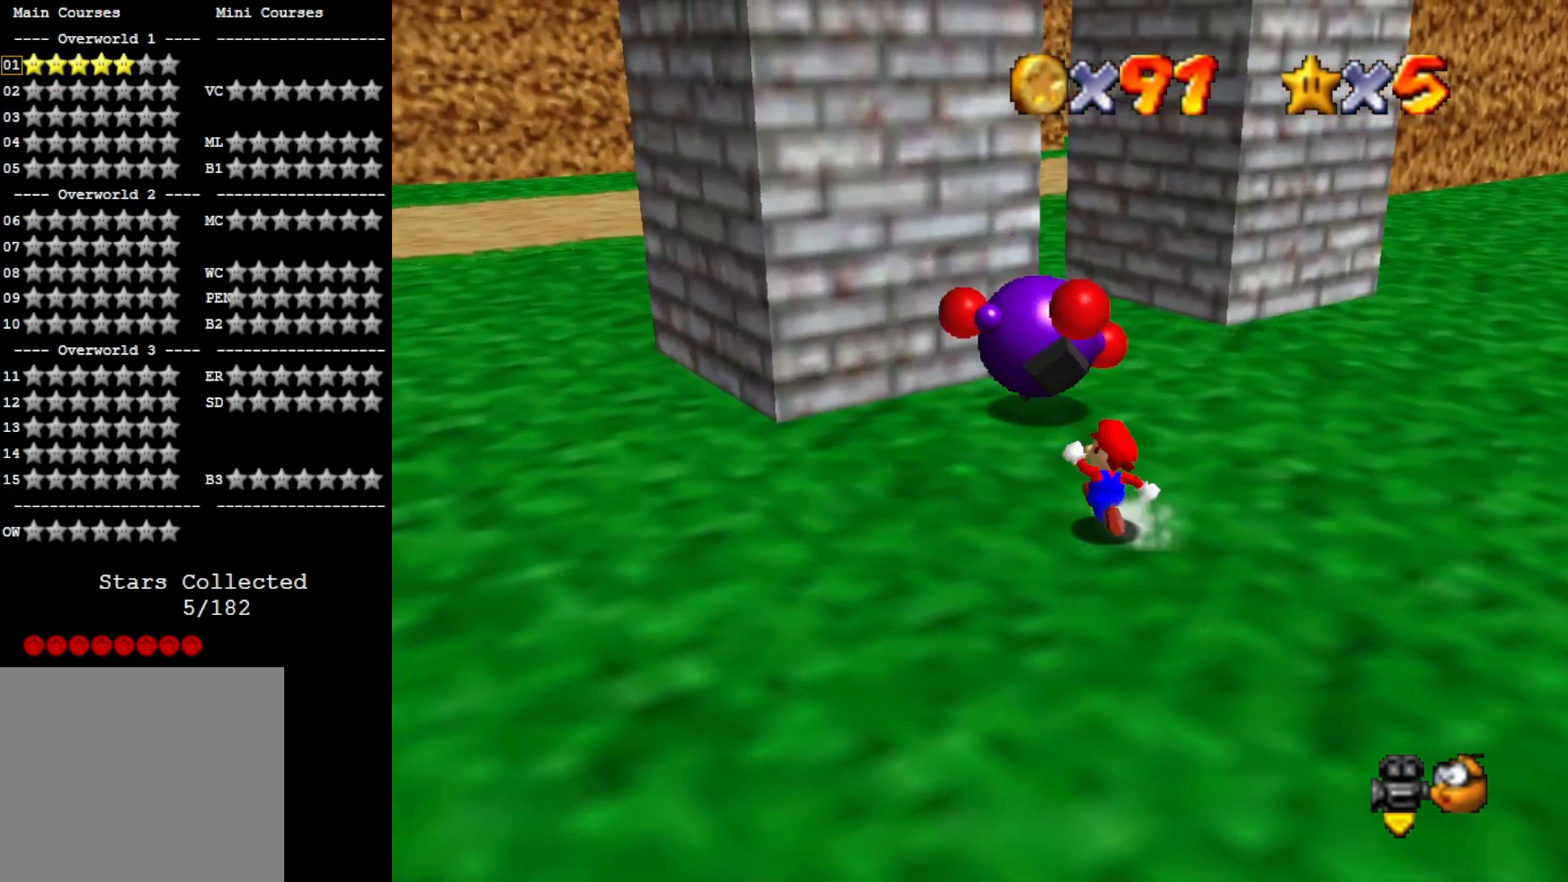
{"buttons": ["CROSS"], "left_stick": "up-left", "right_stick": "center", "events": [[233, "CROSS", "down"]]}
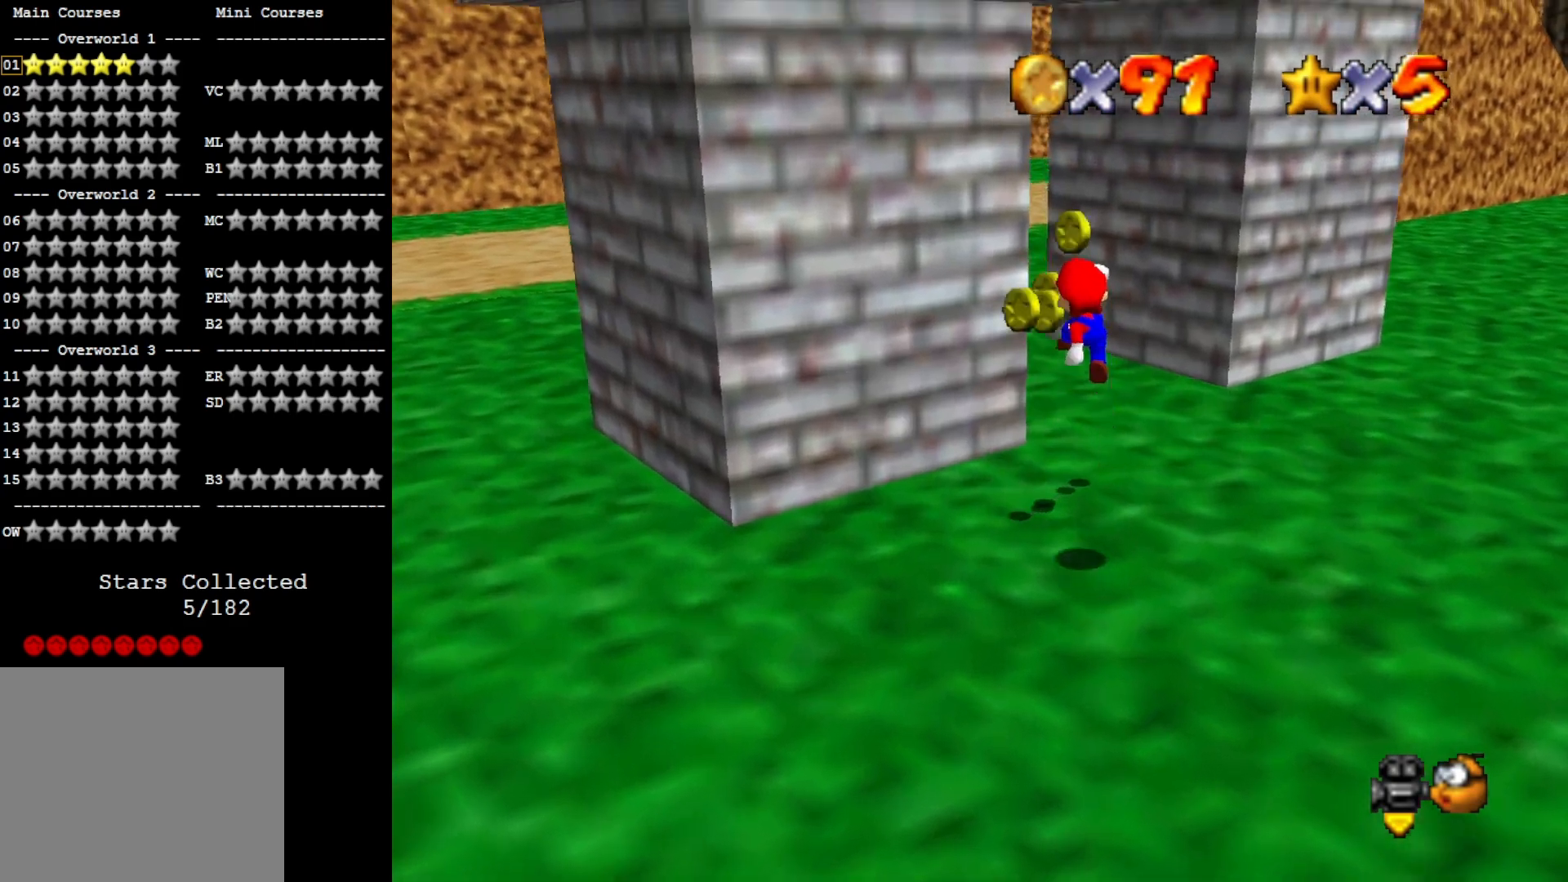
{"buttons": ["SQUARE"], "left_stick": "up", "right_stick": "center", "events": [[167, "left_stick", "up-right"], [433, "SQUARE", "down"], [467, "left_stick", "up"], [500, "CROSS", "up"]]}
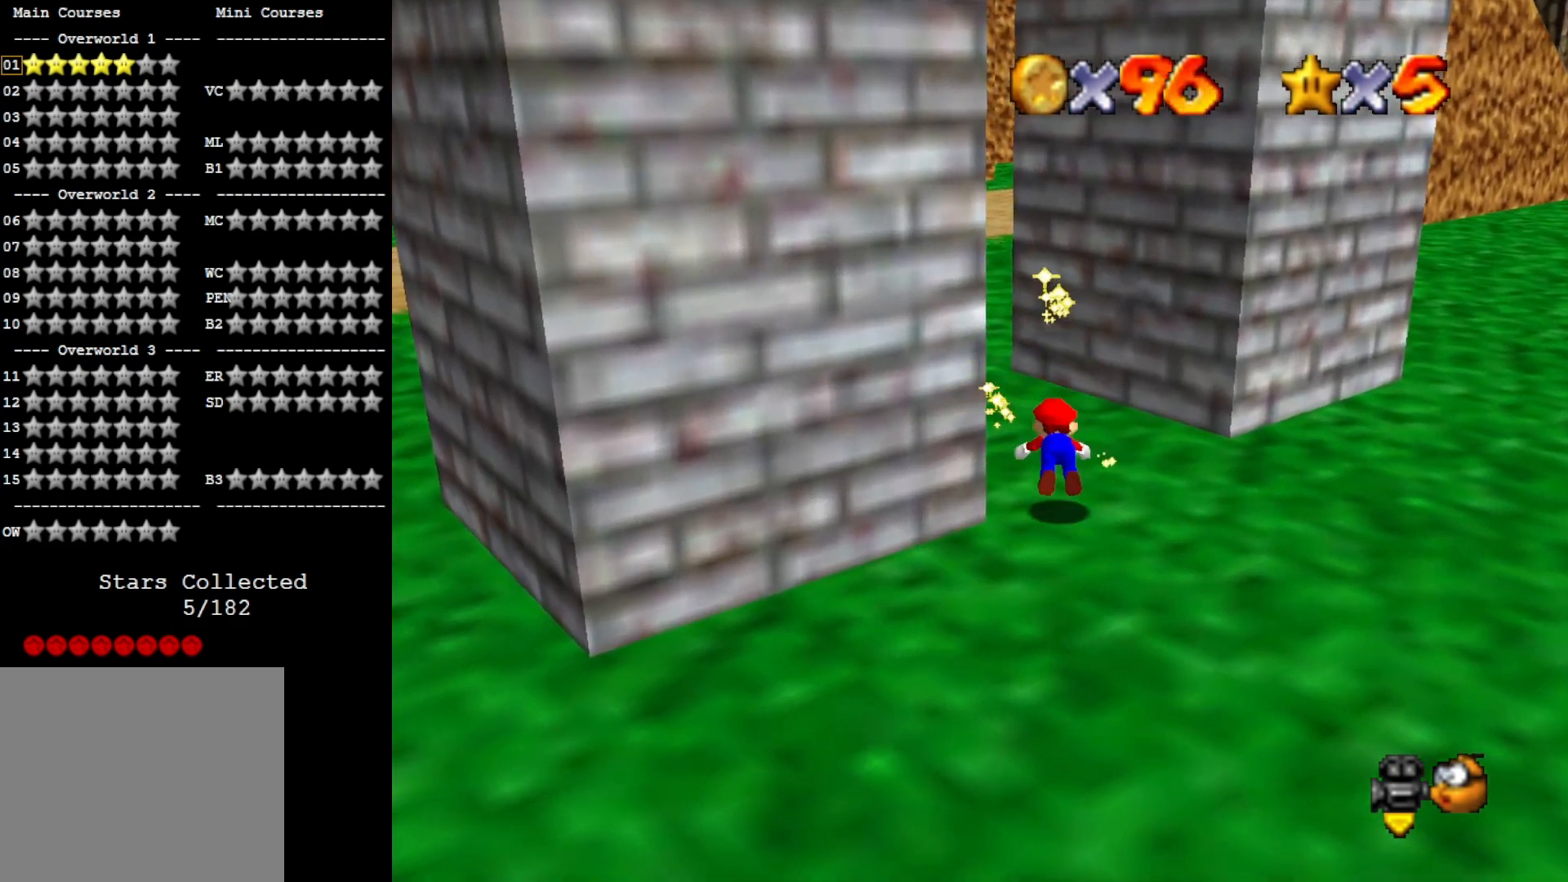
{"buttons": [], "left_stick": "up-left", "right_stick": "up", "events": [[33, "SQUARE", "up"], [33, "left_stick", "up-left"], [100, "CROSS", "down"], [267, "CROSS", "up"], [433, "right_stick", "up"]]}
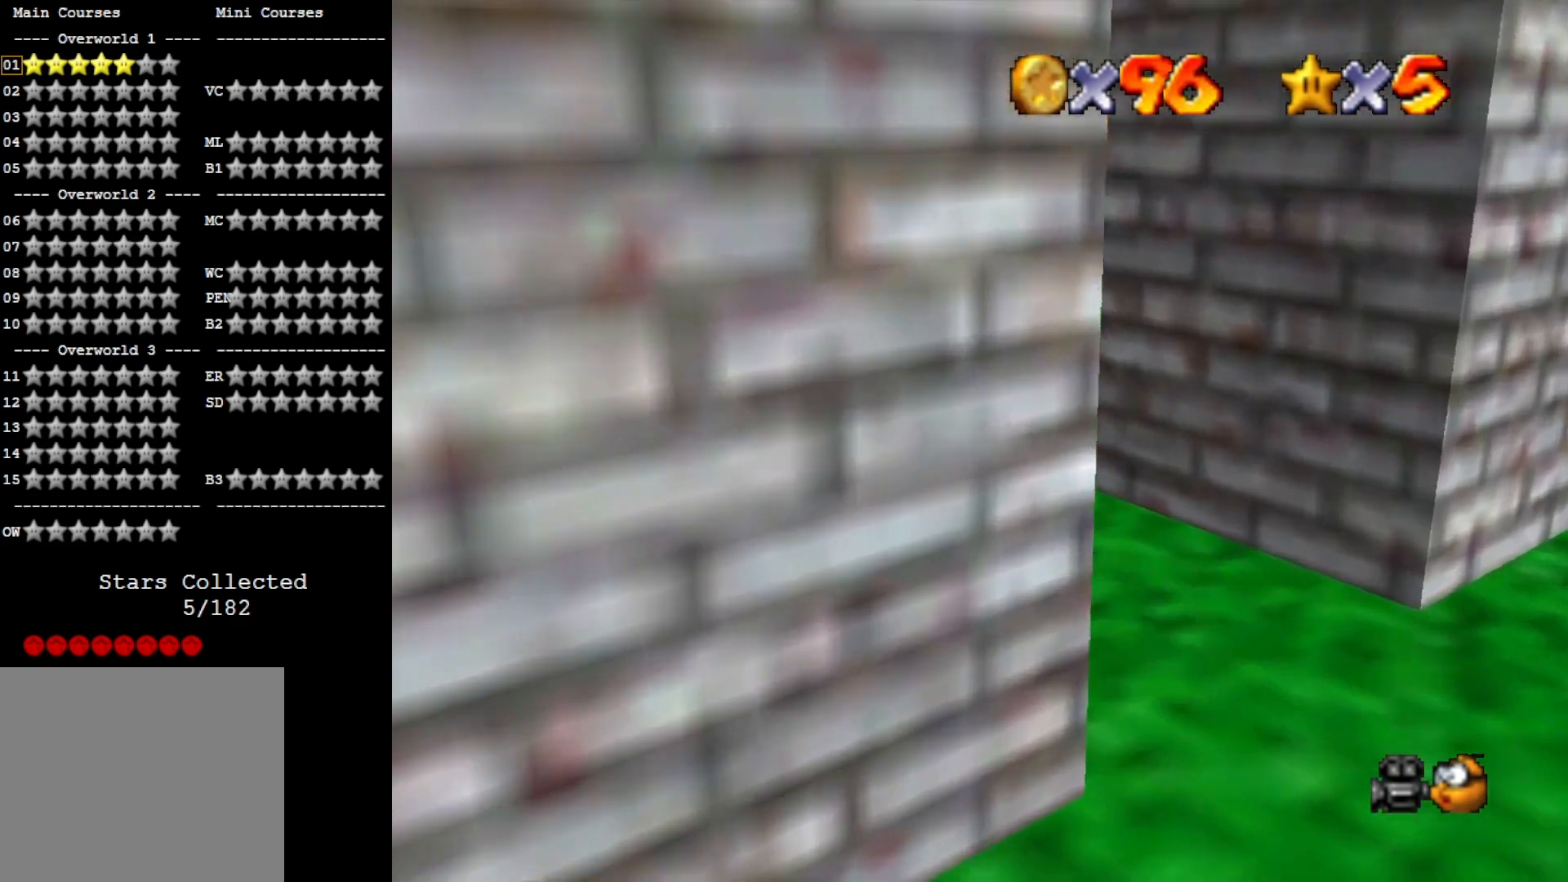
{"buttons": [], "left_stick": "up-left", "right_stick": "center", "events": [[67, "right_stick", "center"], [200, "SQUARE", "down"], [333, "SQUARE", "up"]]}
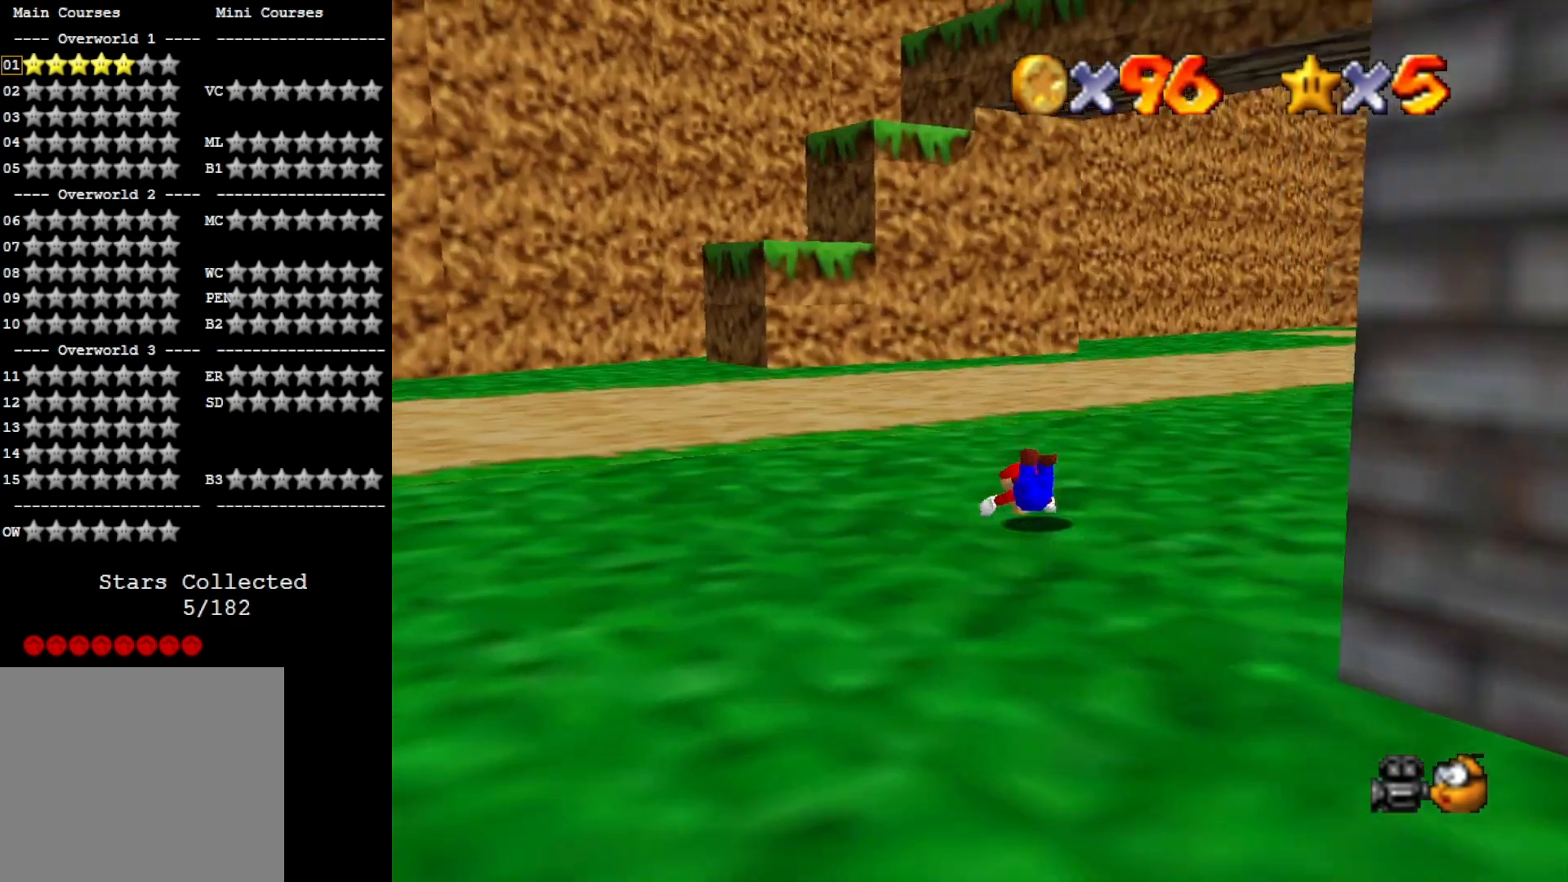
{"buttons": [], "left_stick": "up-left", "right_stick": "down-left", "events": [[100, "CROSS", "down"], [233, "CROSS", "up"], [500, "right_stick", "down-left"]]}
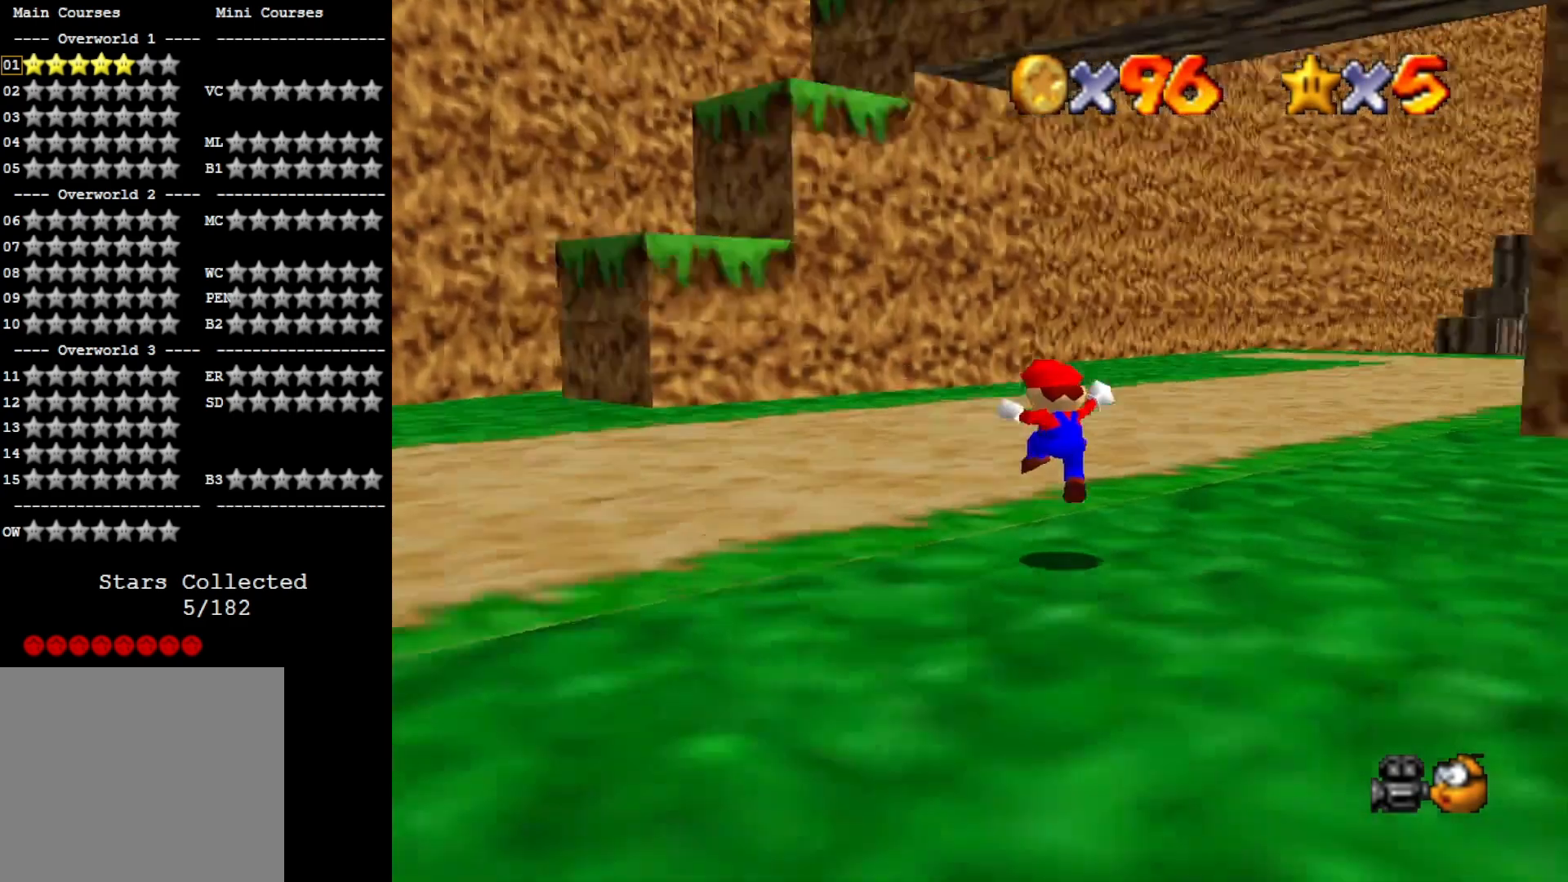
{"buttons": [], "left_stick": "up-left", "right_stick": "center", "events": [[133, "right_stick", "center"], [267, "right_stick", "down"], [367, "right_stick", "center"]]}
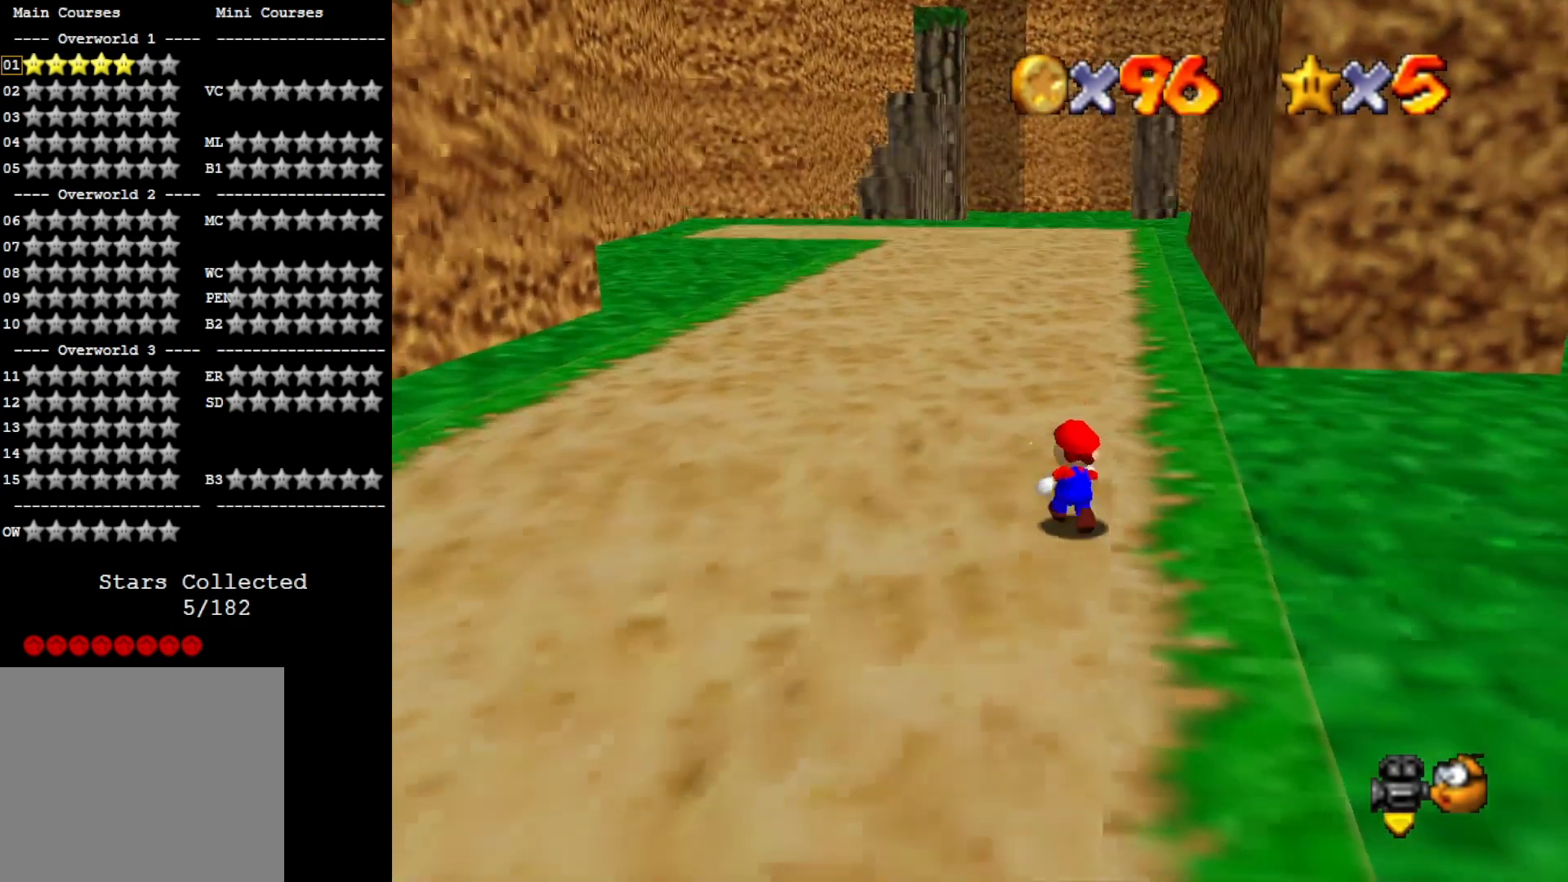
{"buttons": ["CROSS"], "left_stick": "up-left", "right_stick": "center", "events": [[33, "SQUARE", "down"], [167, "SQUARE", "up"], [400, "CROSS", "down"]]}
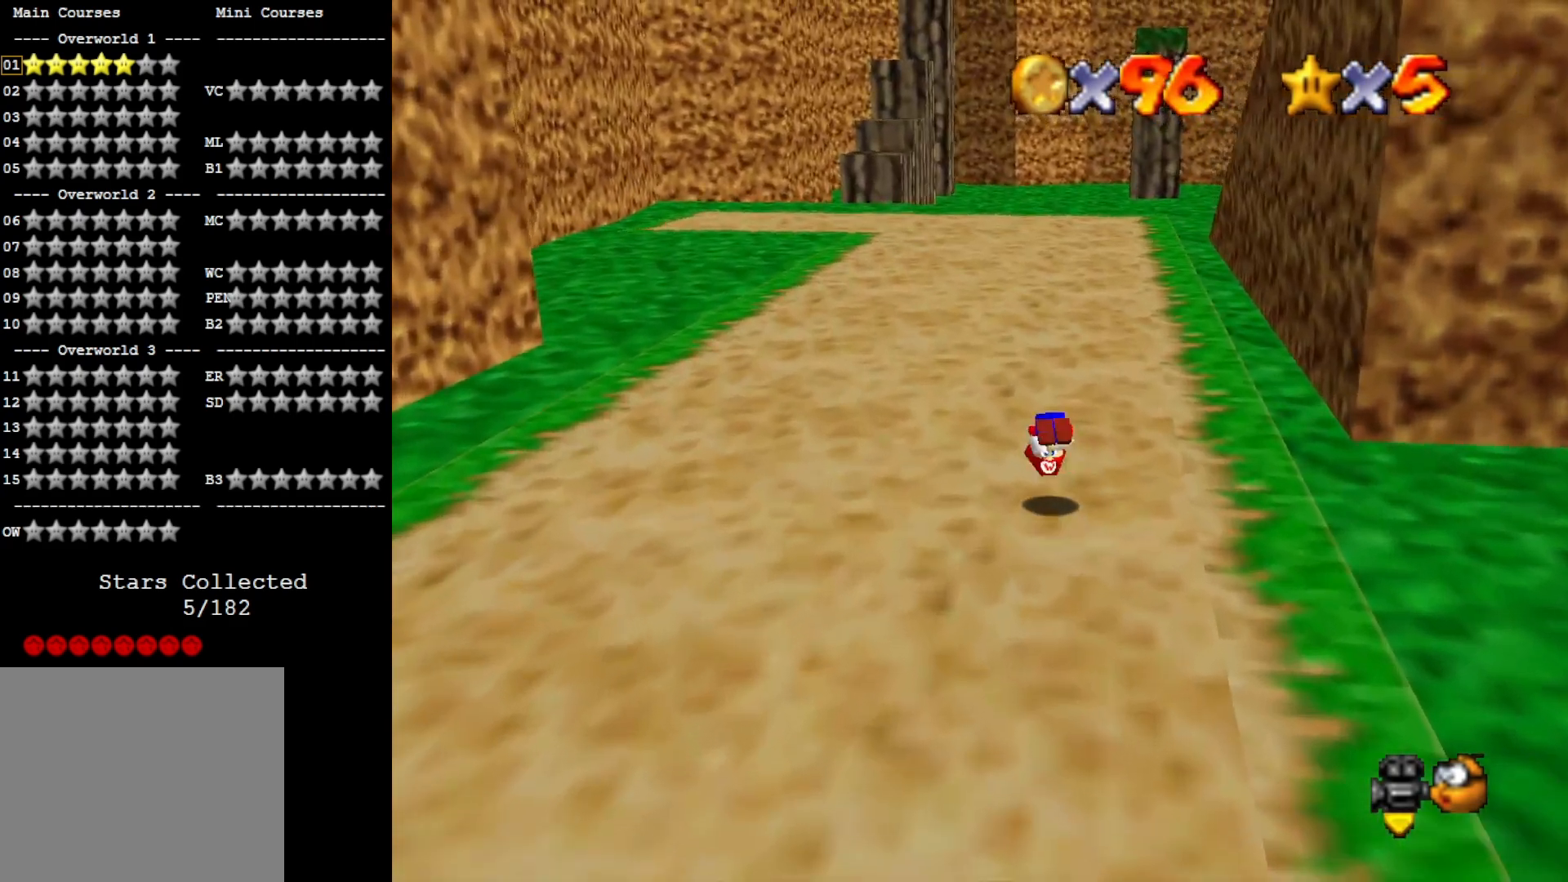
{"buttons": ["CROSS", "SQUARE"], "left_stick": "down", "right_stick": "center", "events": [[33, "CROSS", "up"], [233, "left_stick", "up"], [433, "left_stick", "down"], [500, "CROSS", "down"], [500, "SQUARE", "down"]]}
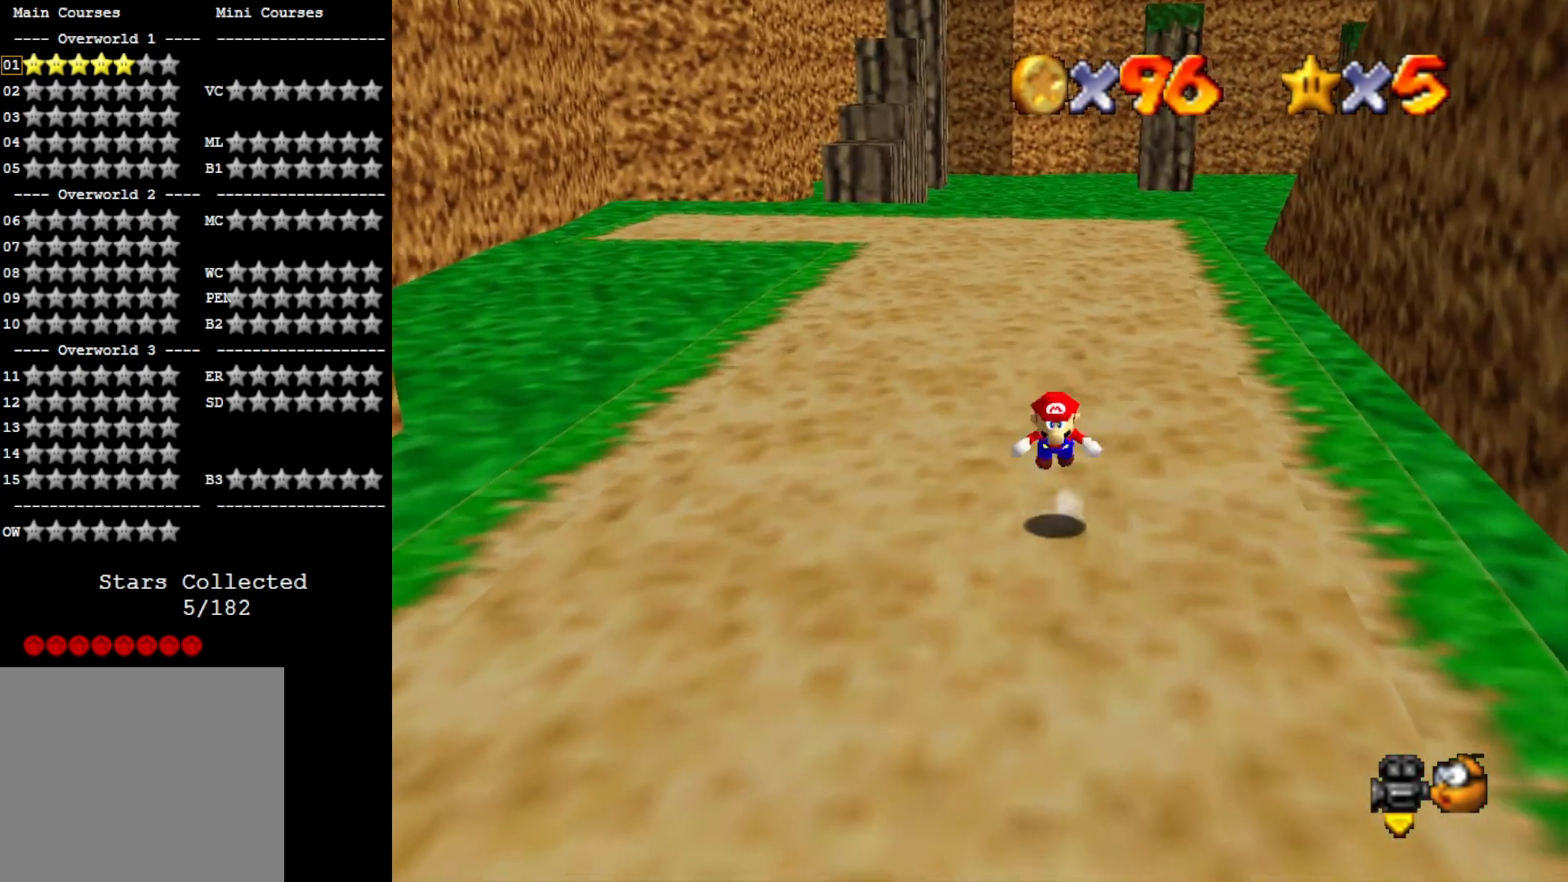
{"buttons": [], "left_stick": "down-right", "right_stick": "down-left", "events": [[167, "CROSS", "up"], [167, "SQUARE", "up"], [300, "right_stick", "down-left"], [433, "right_stick", "center"], [467, "left_stick", "down-right"], [500, "right_stick", "down-left"]]}
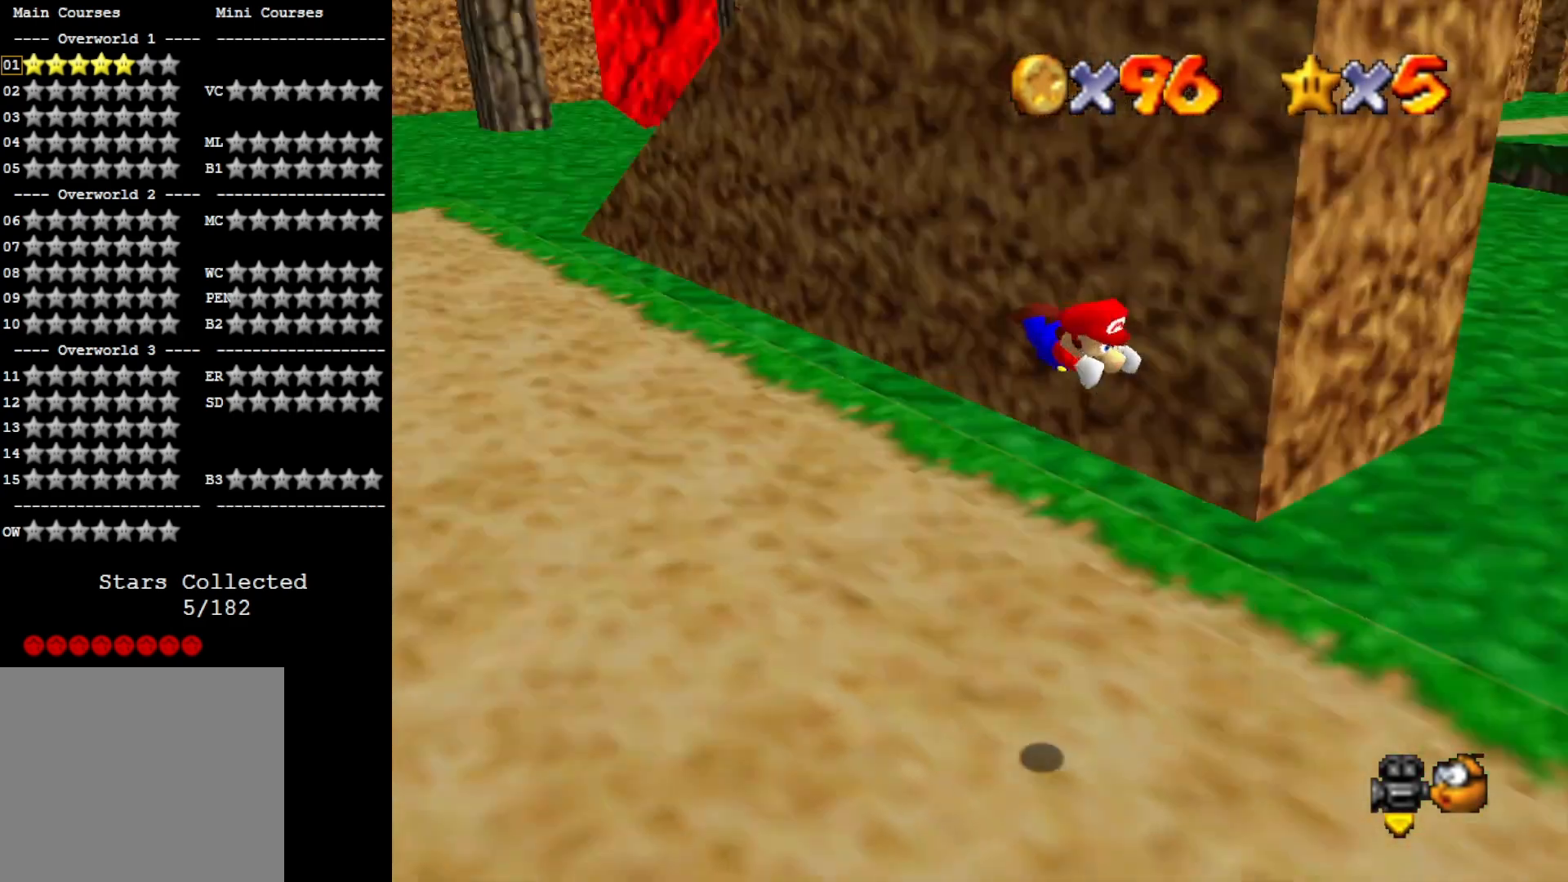
{"buttons": [], "left_stick": "up-right", "right_stick": "center", "events": [[67, "right_stick", "center"], [133, "left_stick", "right"], [200, "right_stick", "left"], [333, "left_stick", "up-right"], [333, "right_stick", "center"]]}
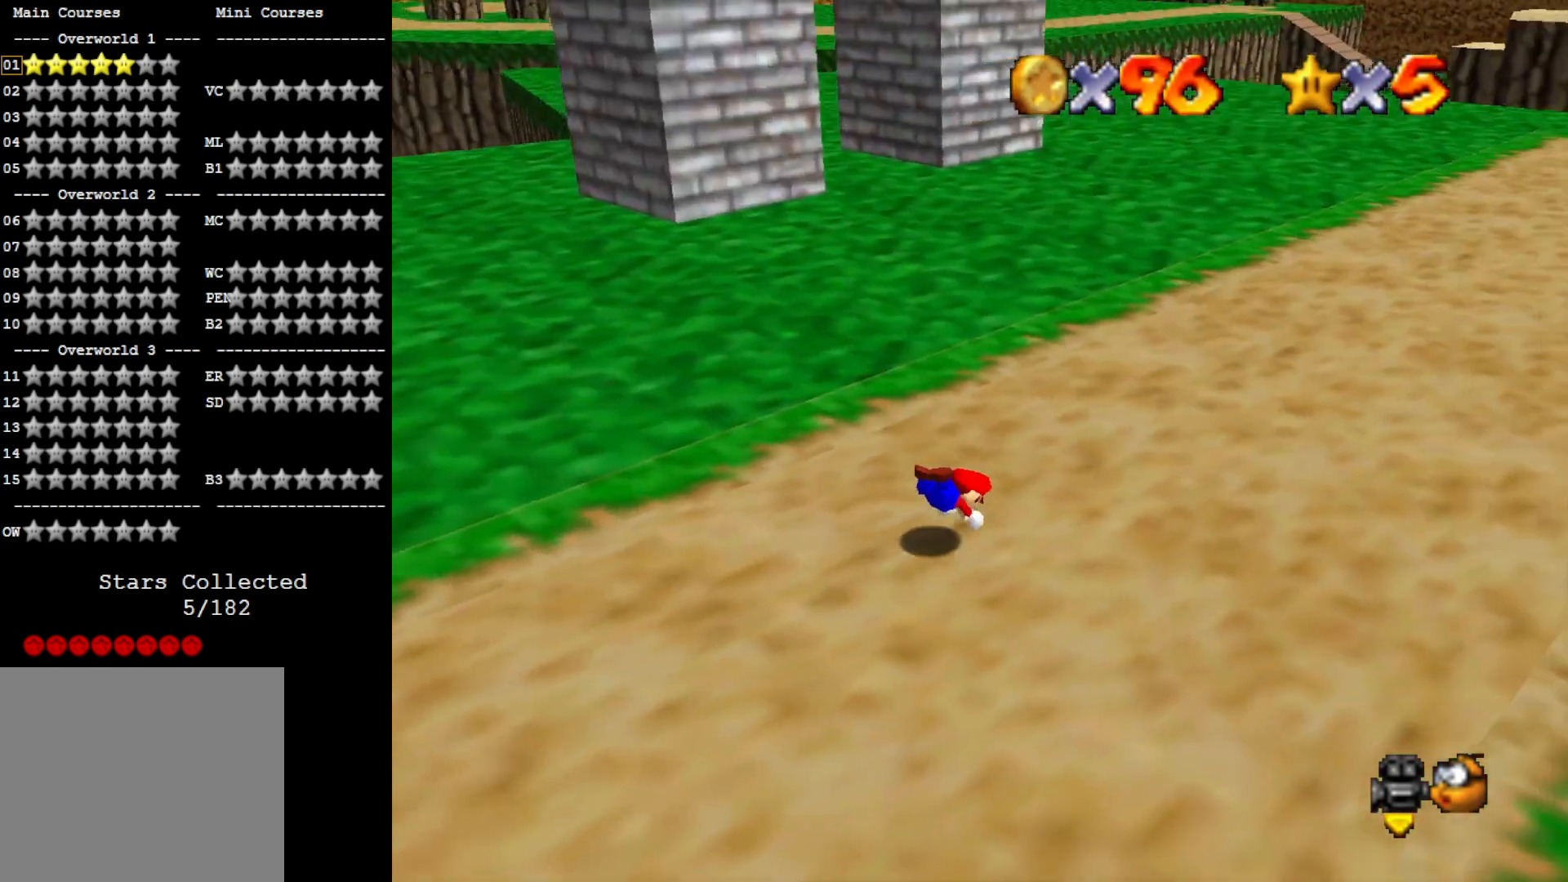
{"buttons": [], "left_stick": "up-right", "right_stick": "center", "events": [[100, "CROSS", "down"], [233, "CROSS", "up"], [367, "right_stick", "down-left"], [500, "right_stick", "center"]]}
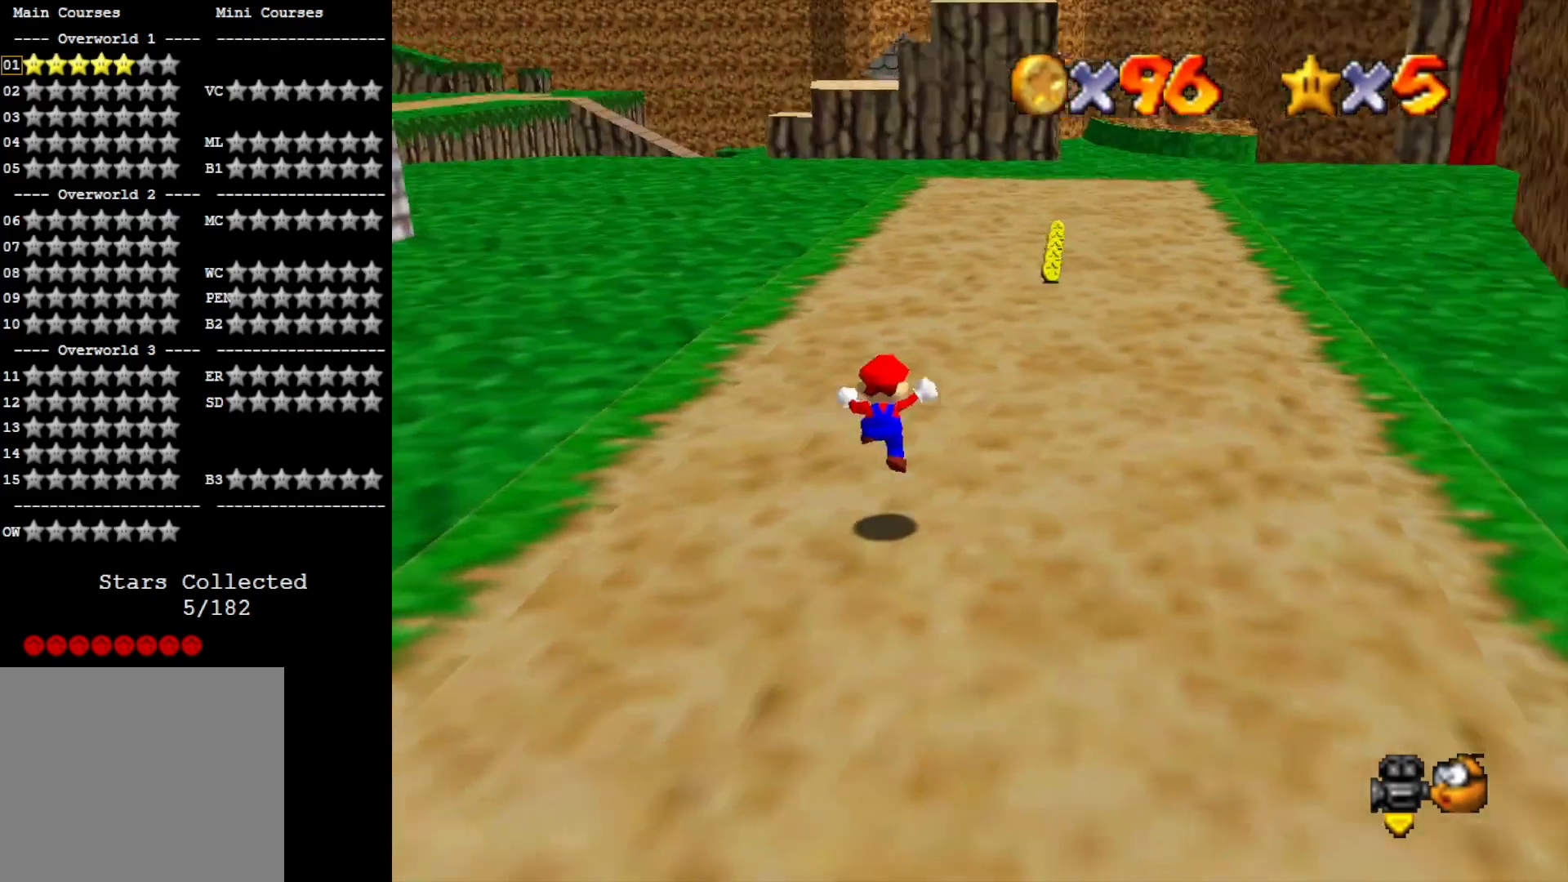
{"buttons": [], "left_stick": "up", "right_stick": "center", "events": [[200, "left_stick", "up"], [367, "SQUARE", "down"], [500, "SQUARE", "up"]]}
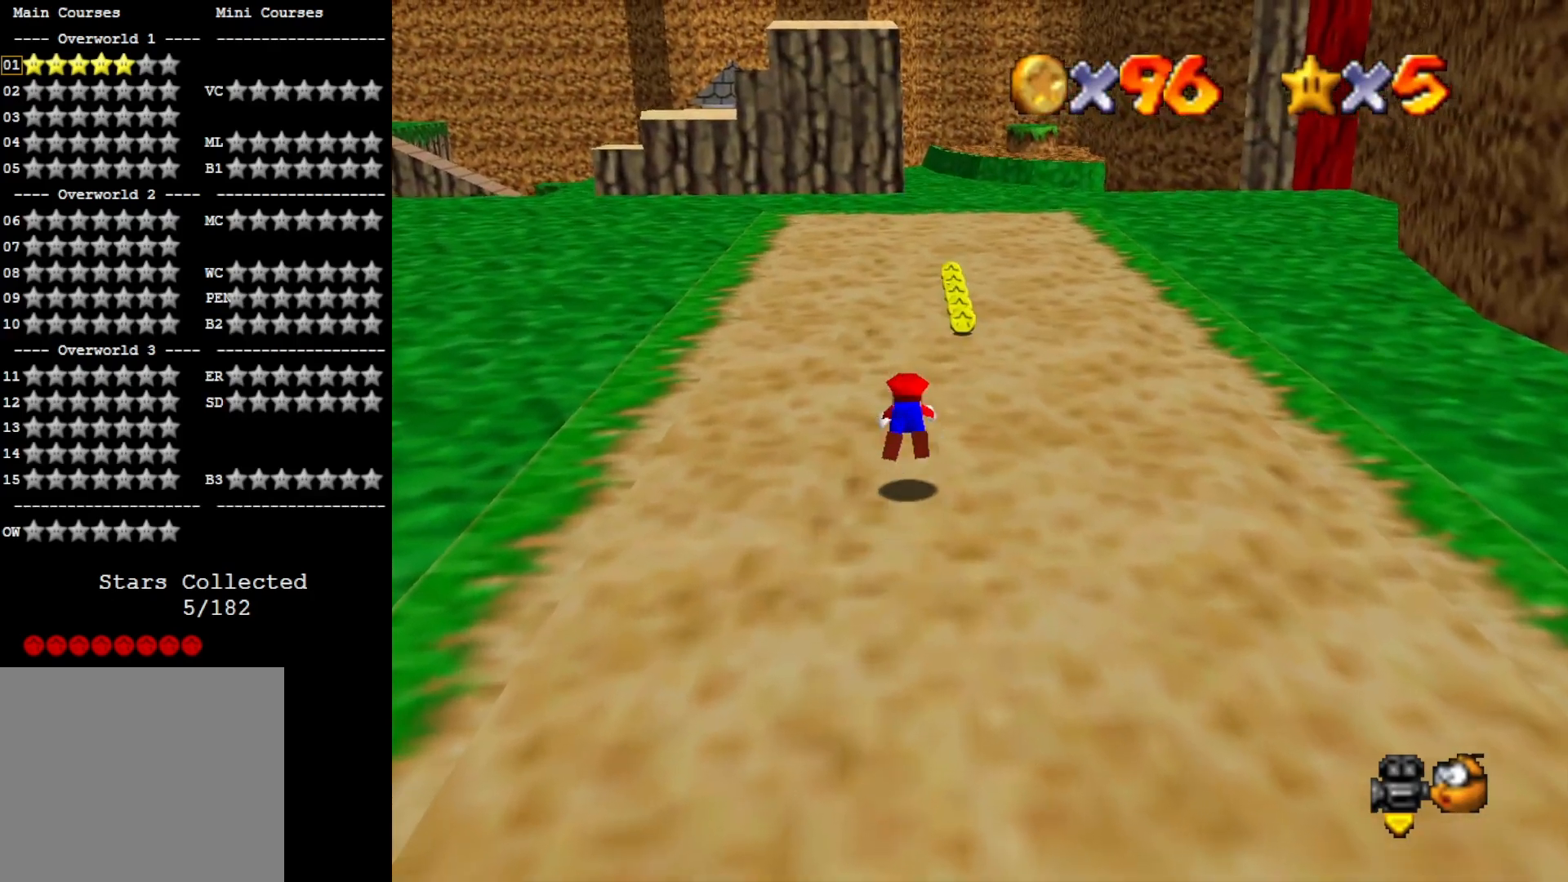
{"buttons": [], "left_stick": "up-right", "right_stick": "center", "events": [[233, "CROSS", "down"], [233, "left_stick", "up-right"], [367, "CROSS", "up"]]}
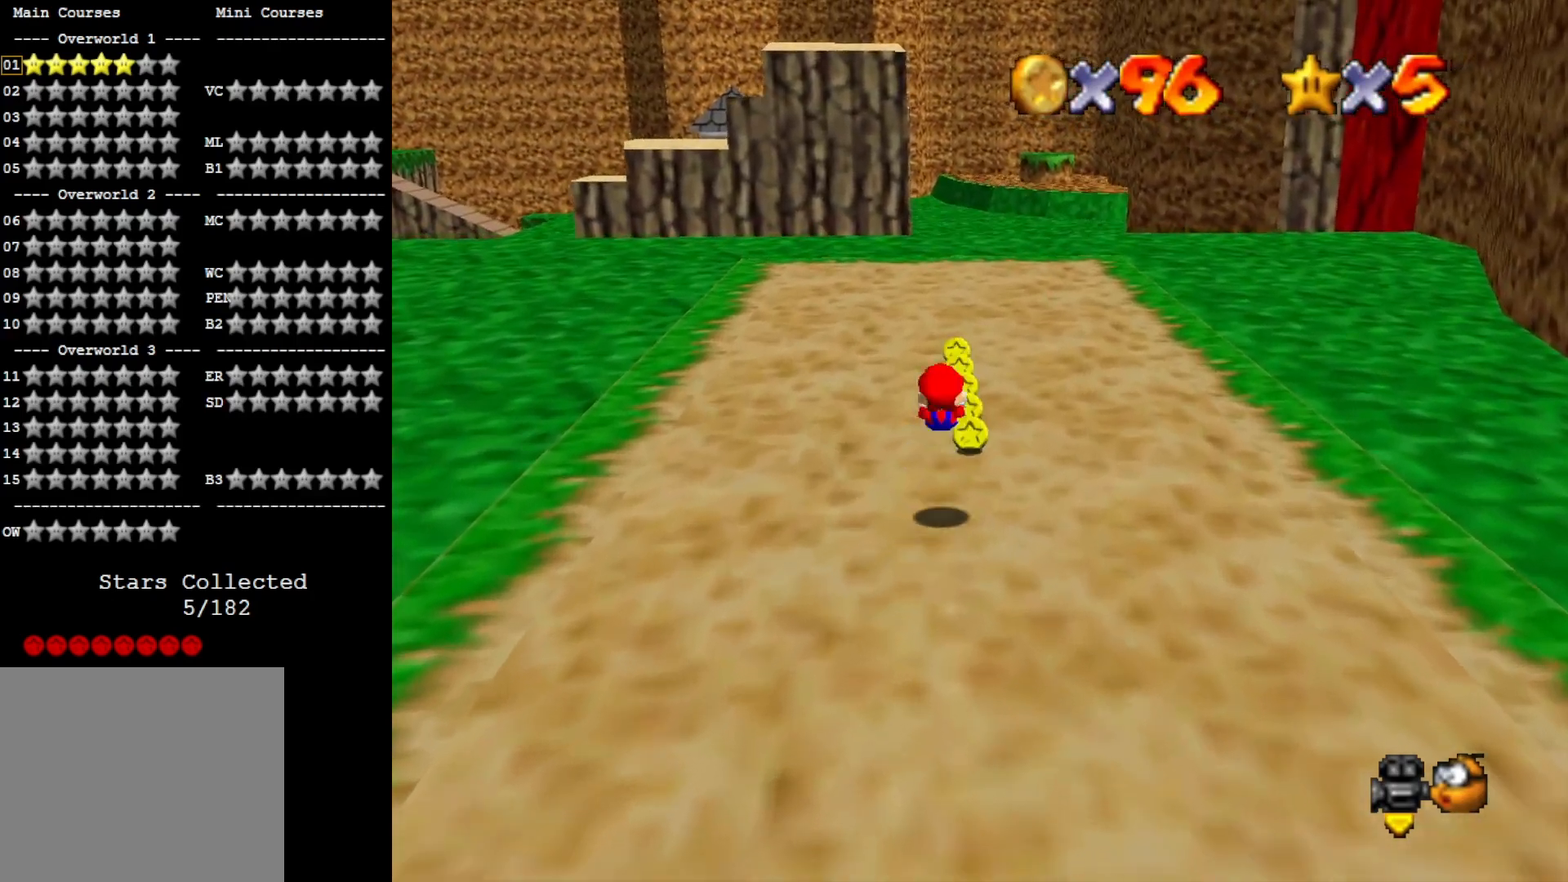
{"buttons": [], "left_stick": "center", "right_stick": "center", "events": [[33, "right_stick", "down"], [133, "left_stick", "up"], [167, "right_stick", "center"], [500, "left_stick", "center"]]}
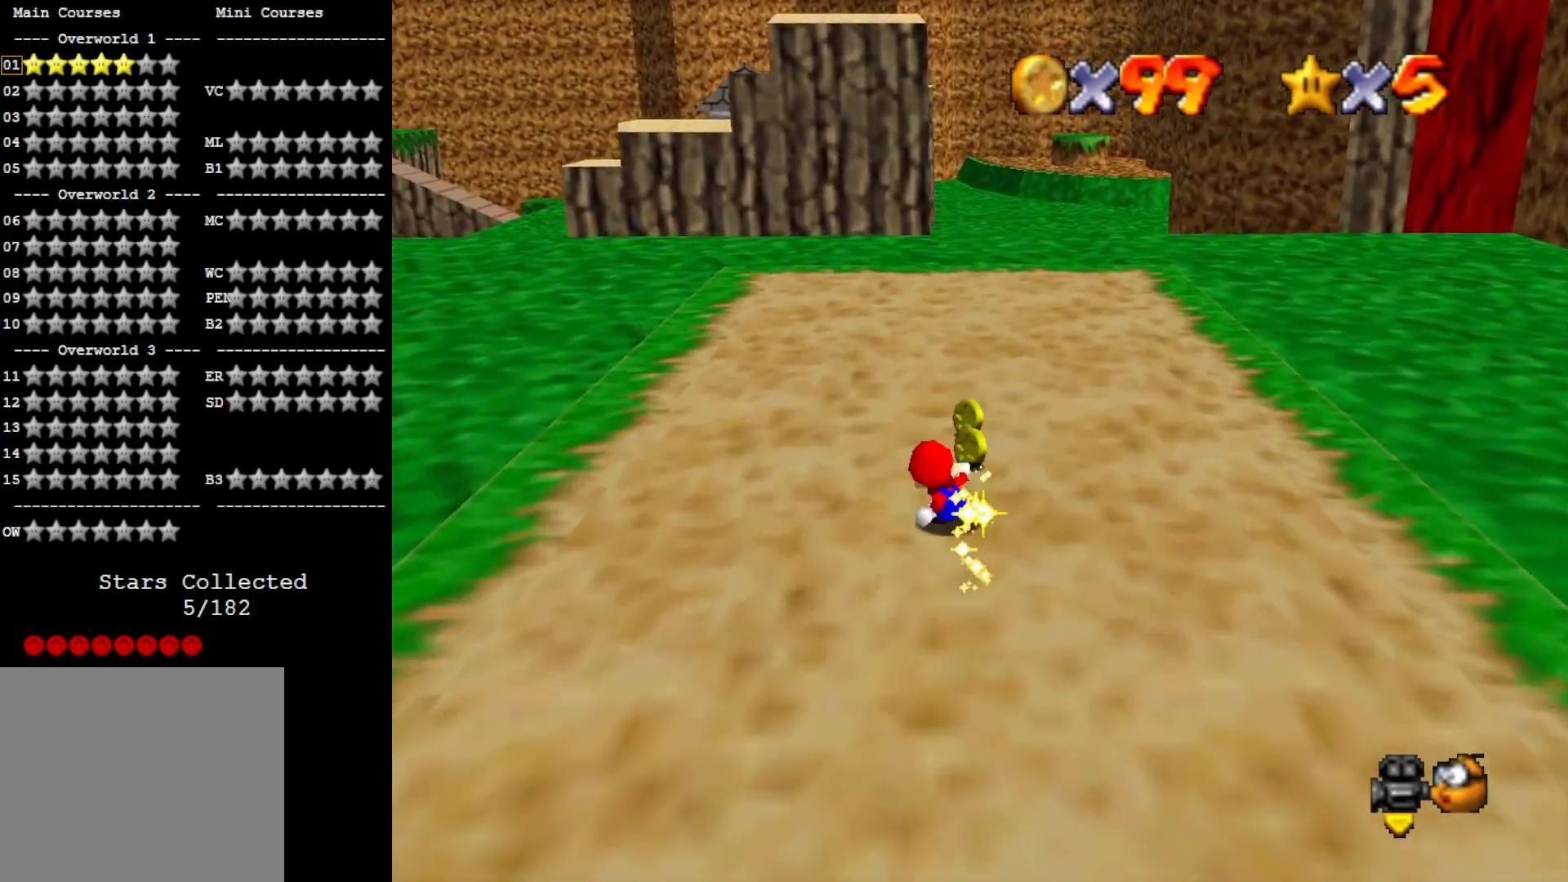
{"buttons": [], "left_stick": "center", "right_stick": "center", "events": []}
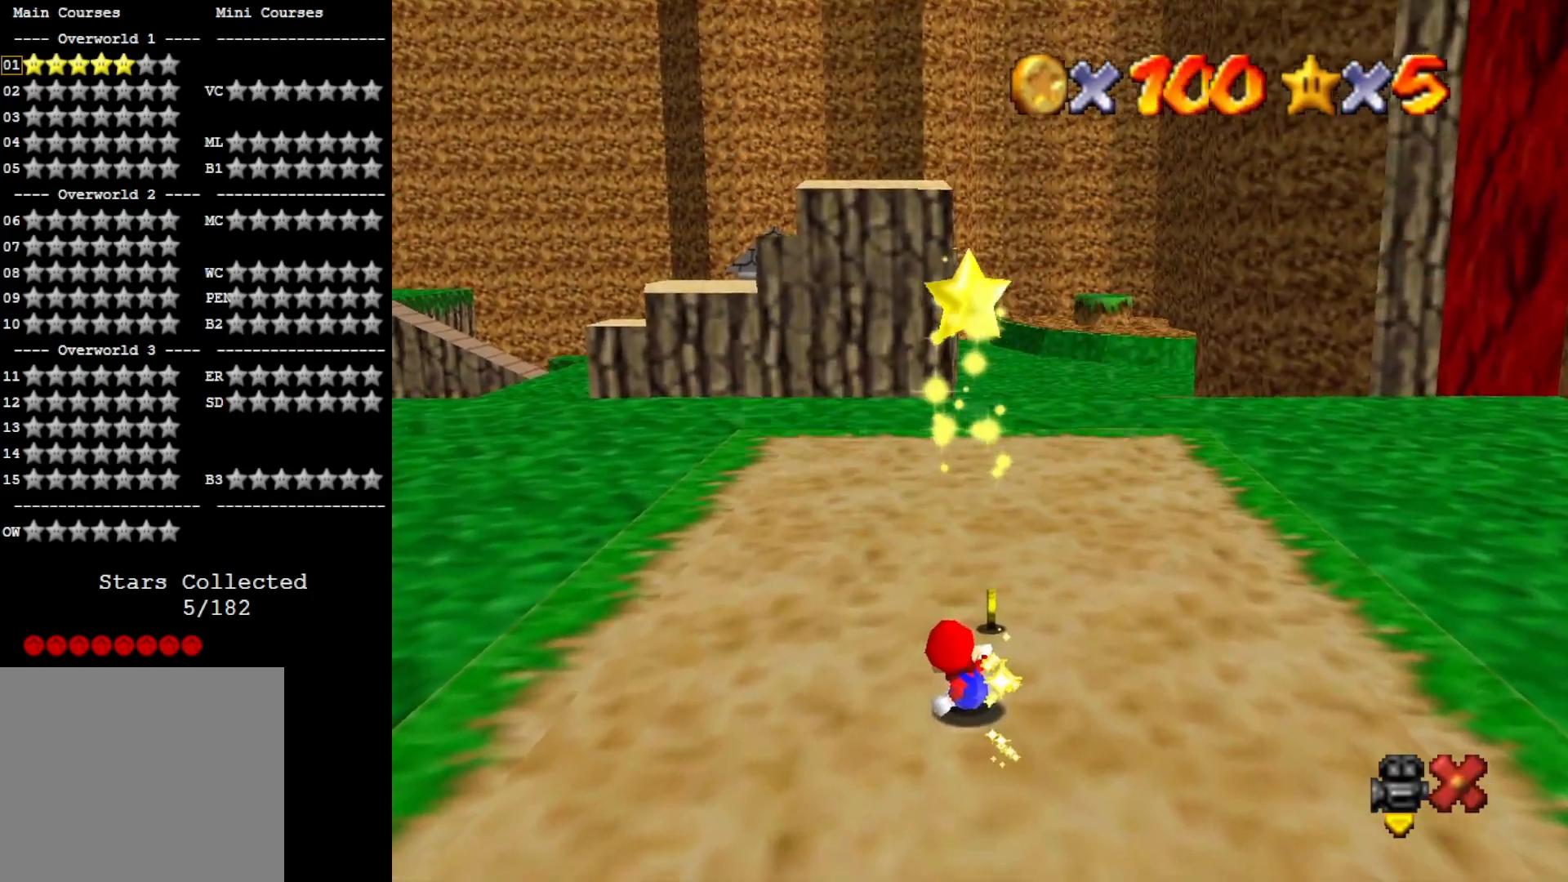
{"buttons": [], "left_stick": "center", "right_stick": "center", "events": []}
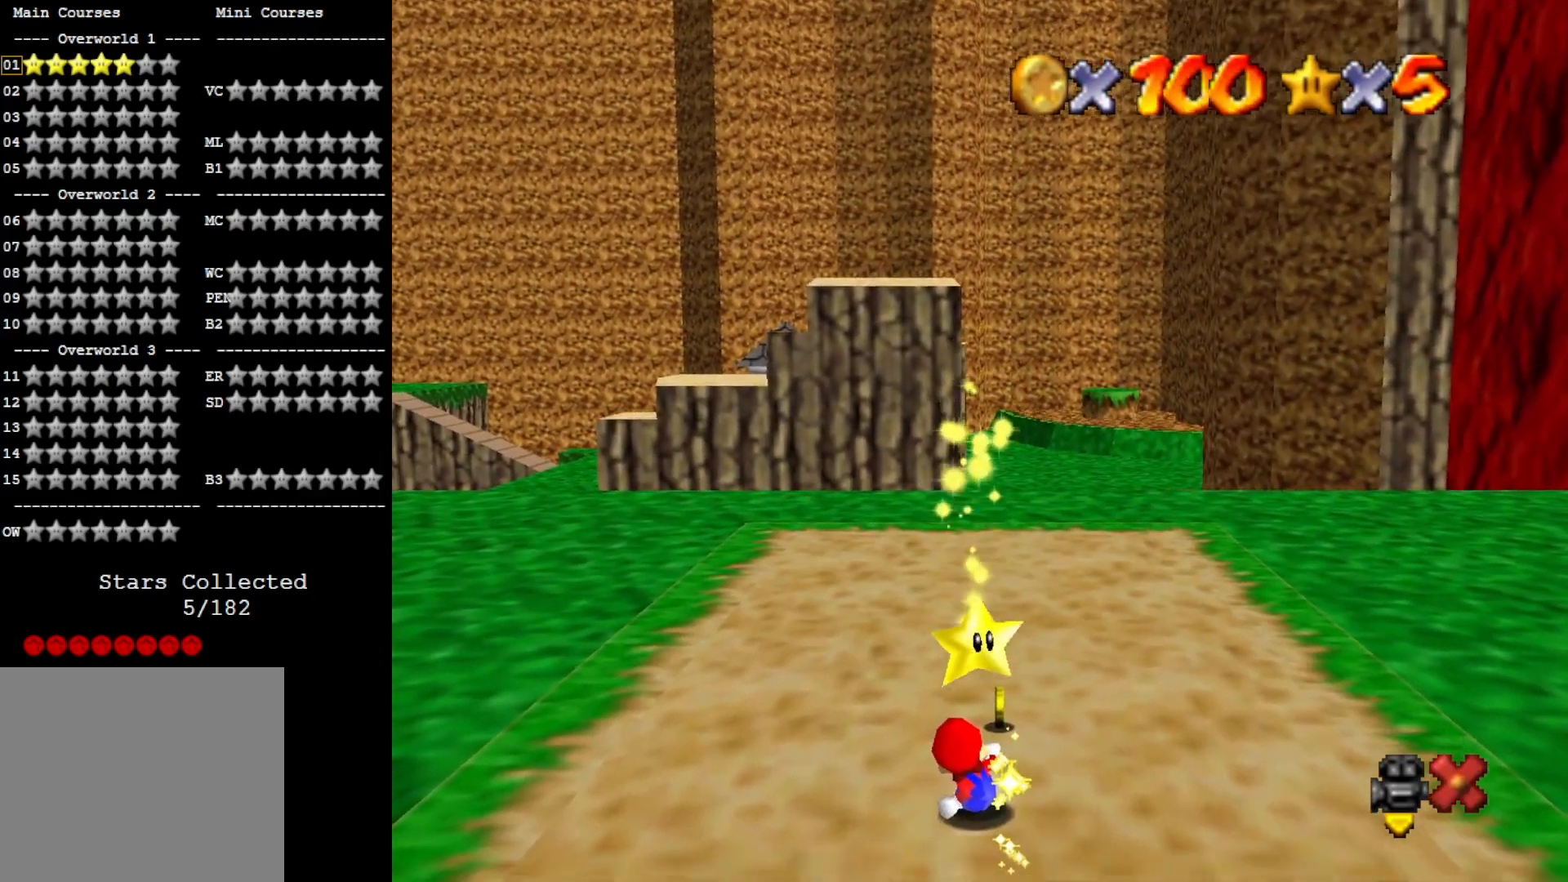
{"buttons": [], "left_stick": "center", "right_stick": "center", "events": []}
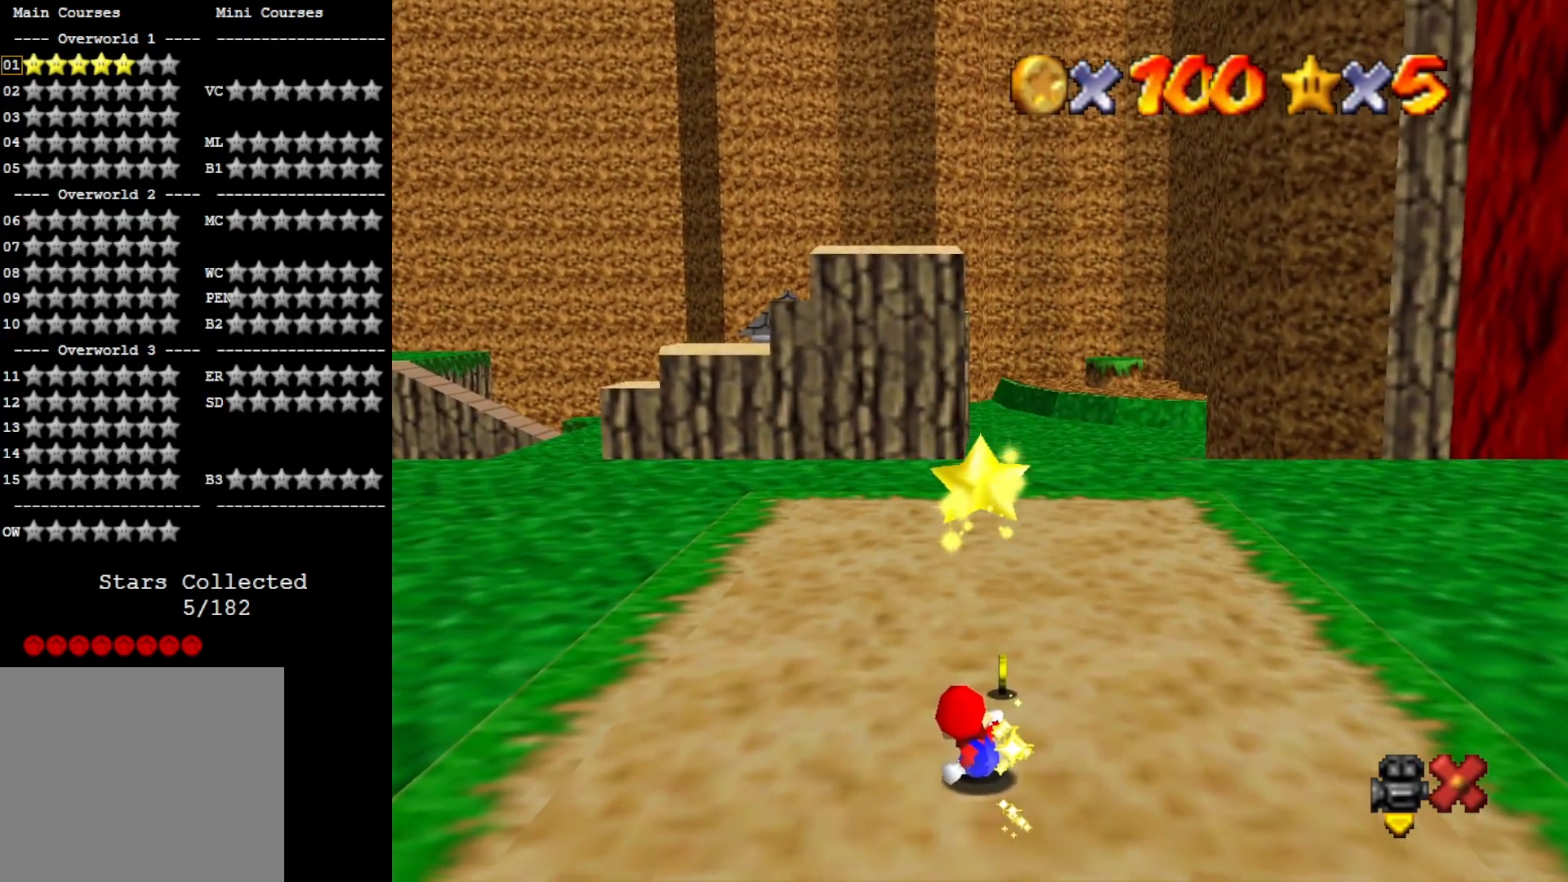
{"buttons": [], "left_stick": "center", "right_stick": "center", "events": []}
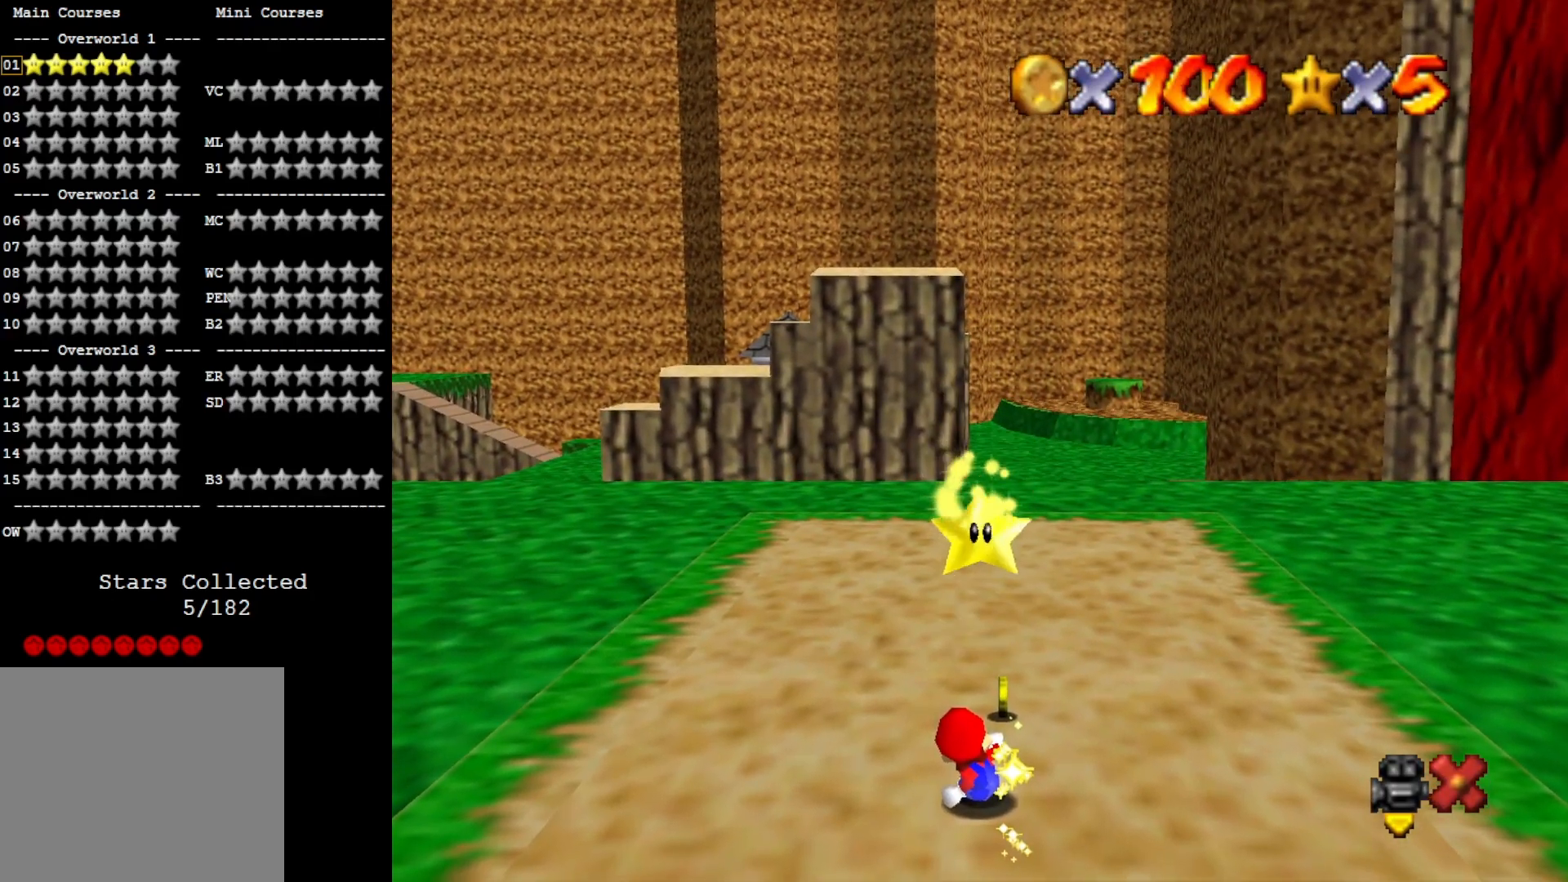
{"buttons": [], "left_stick": "center", "right_stick": "center", "events": []}
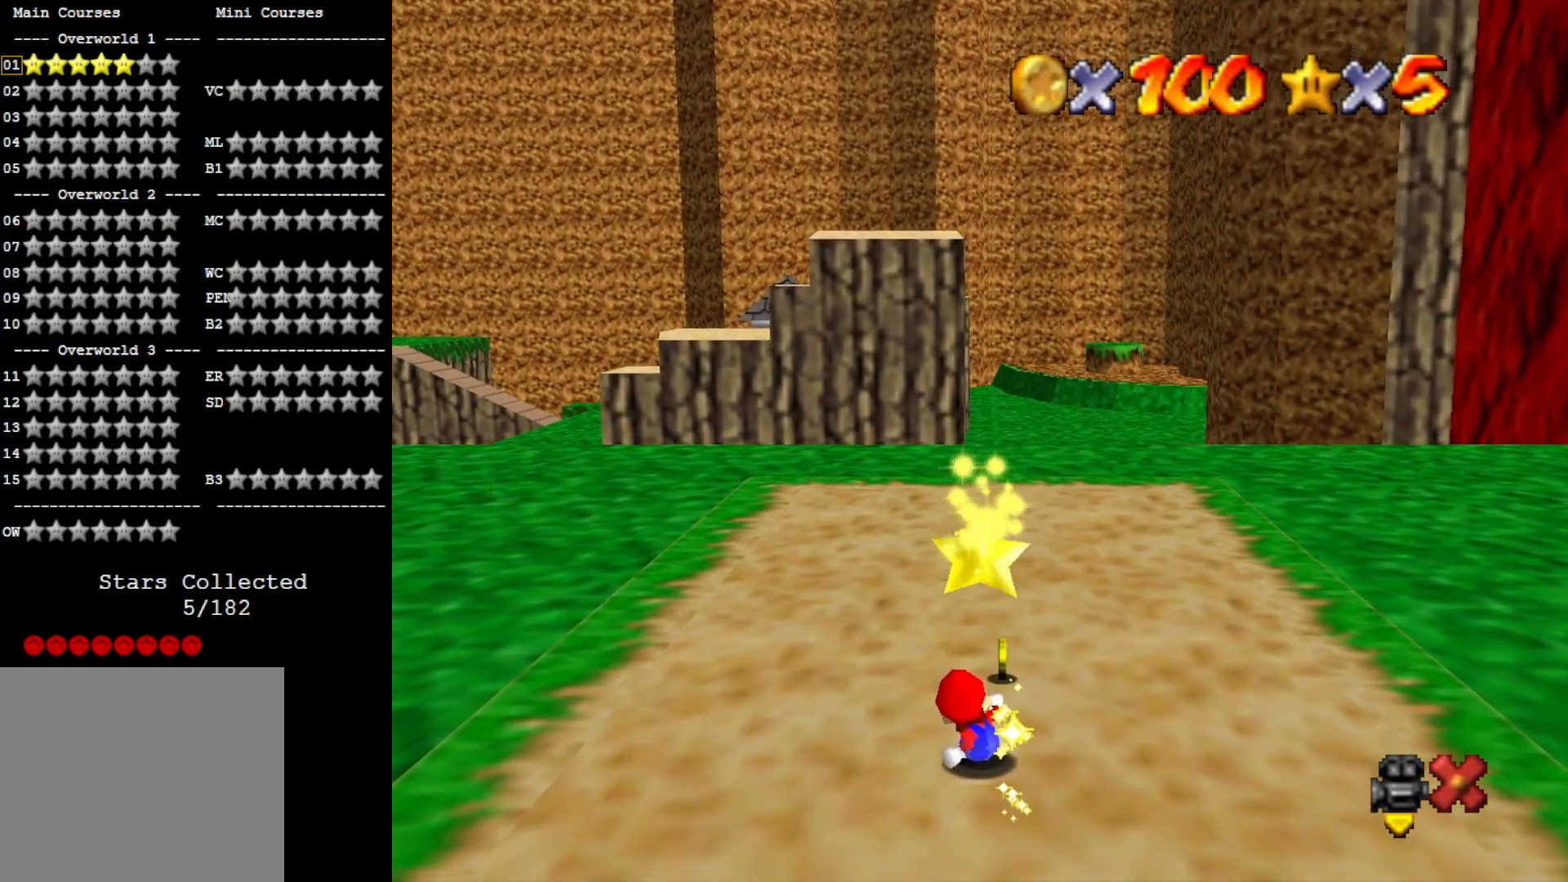
{"buttons": [], "left_stick": "center", "right_stick": "center", "events": []}